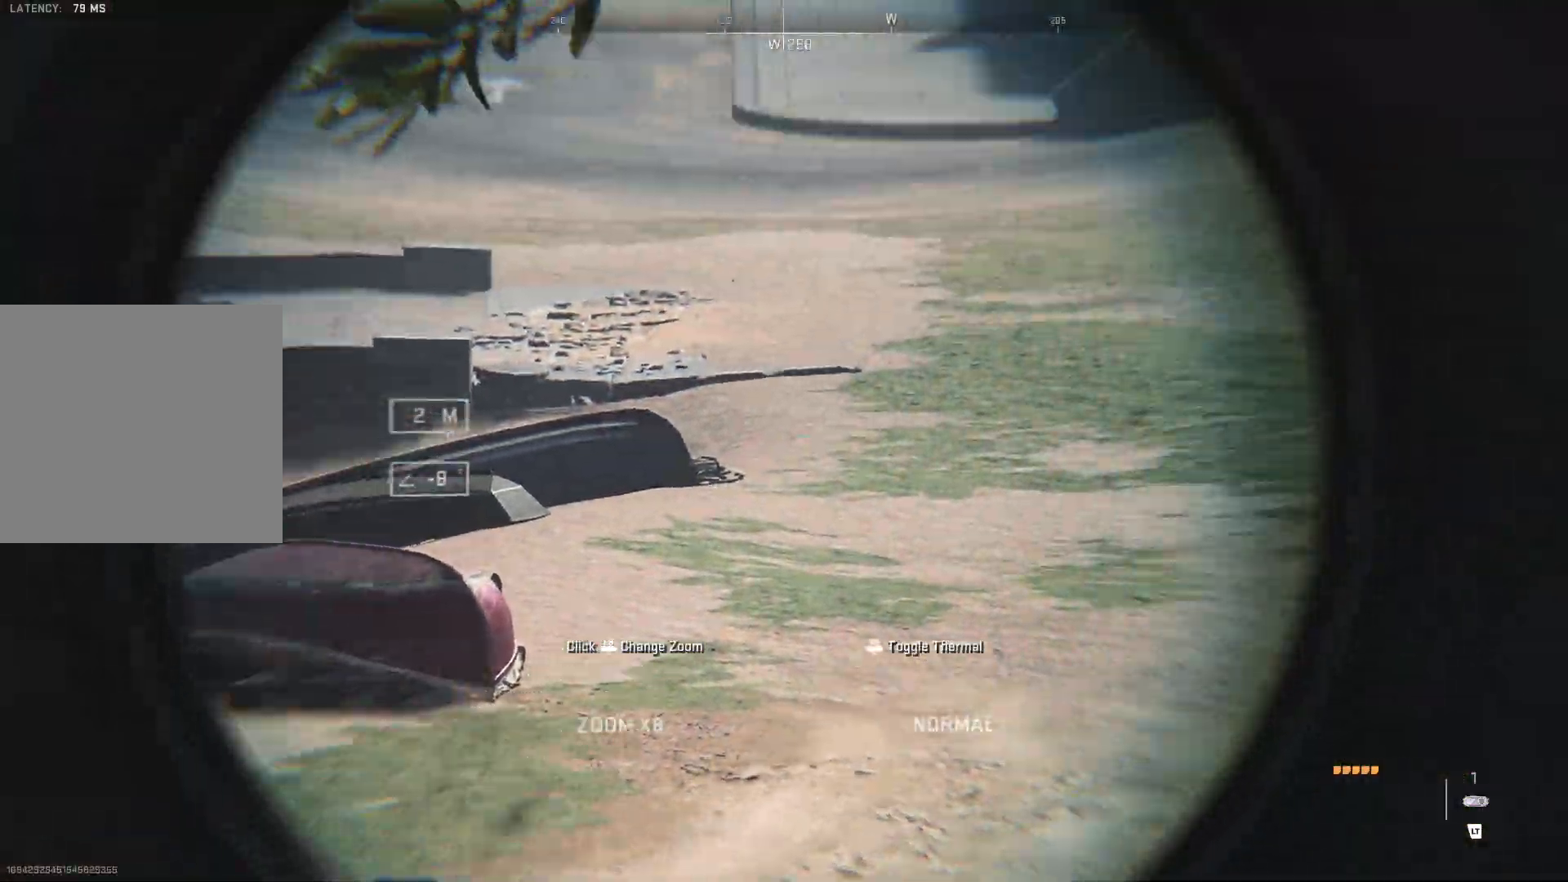
Gameplay with a controller (Xbox layout); each line is a JSON object with the inputs held at the frame after it. "events" lists button and stick changes between this image and that frame as [ms after this image, input, new state], when the widget could be followed in between.
{"buttons": ["L2"], "left_stick": "center", "right_stick": "up-right", "events": []}
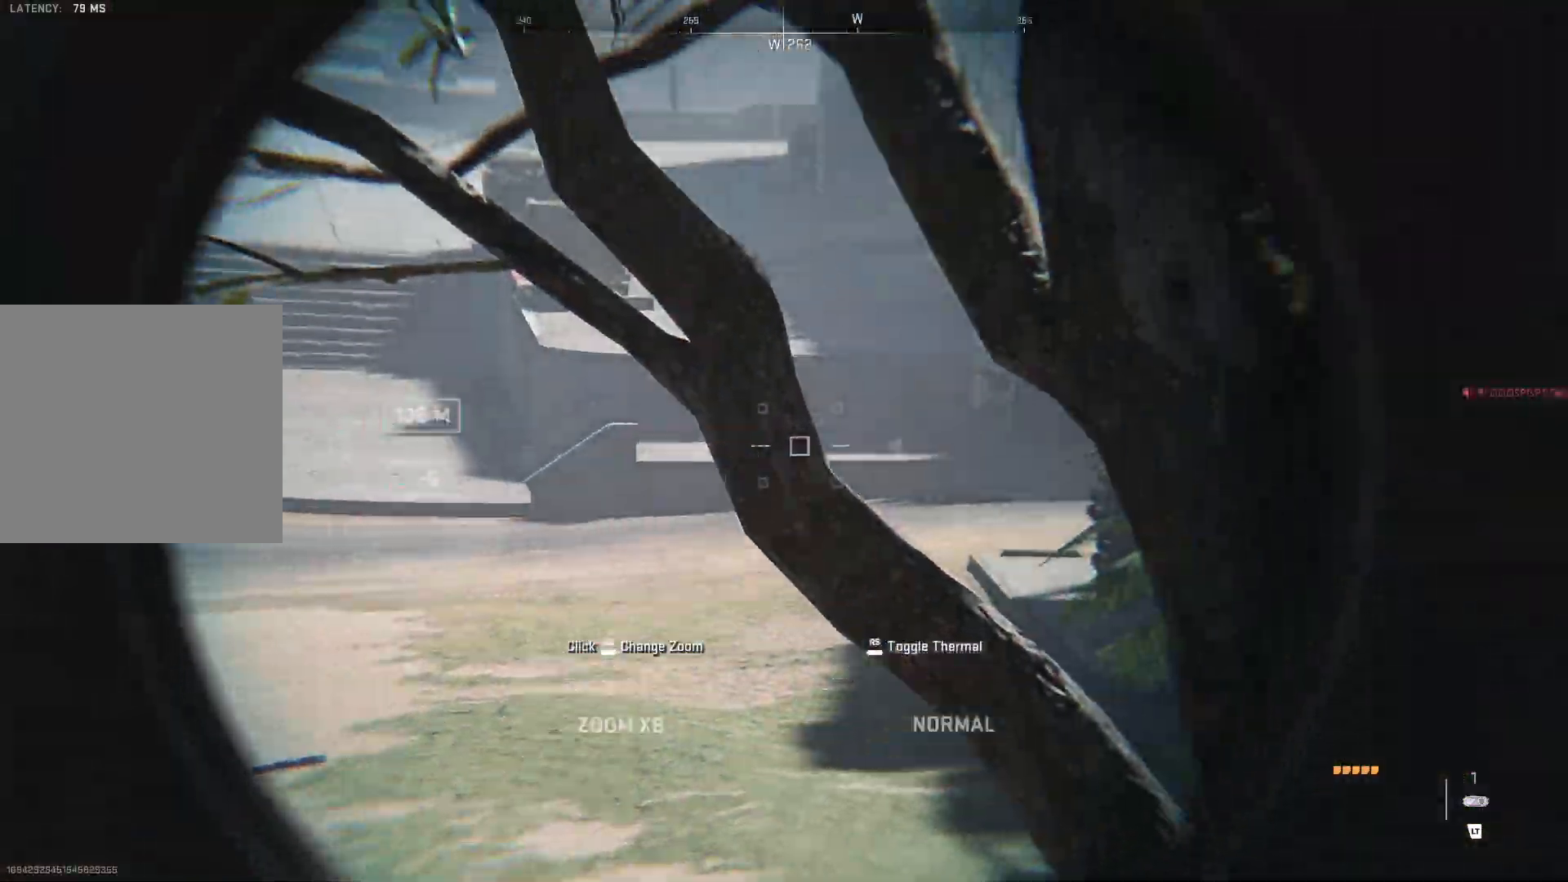
{"buttons": ["L2"], "left_stick": "left", "right_stick": "center", "events": [[167, "right_stick", "right"], [283, "left_stick", "left"], [367, "right_stick", "center"]]}
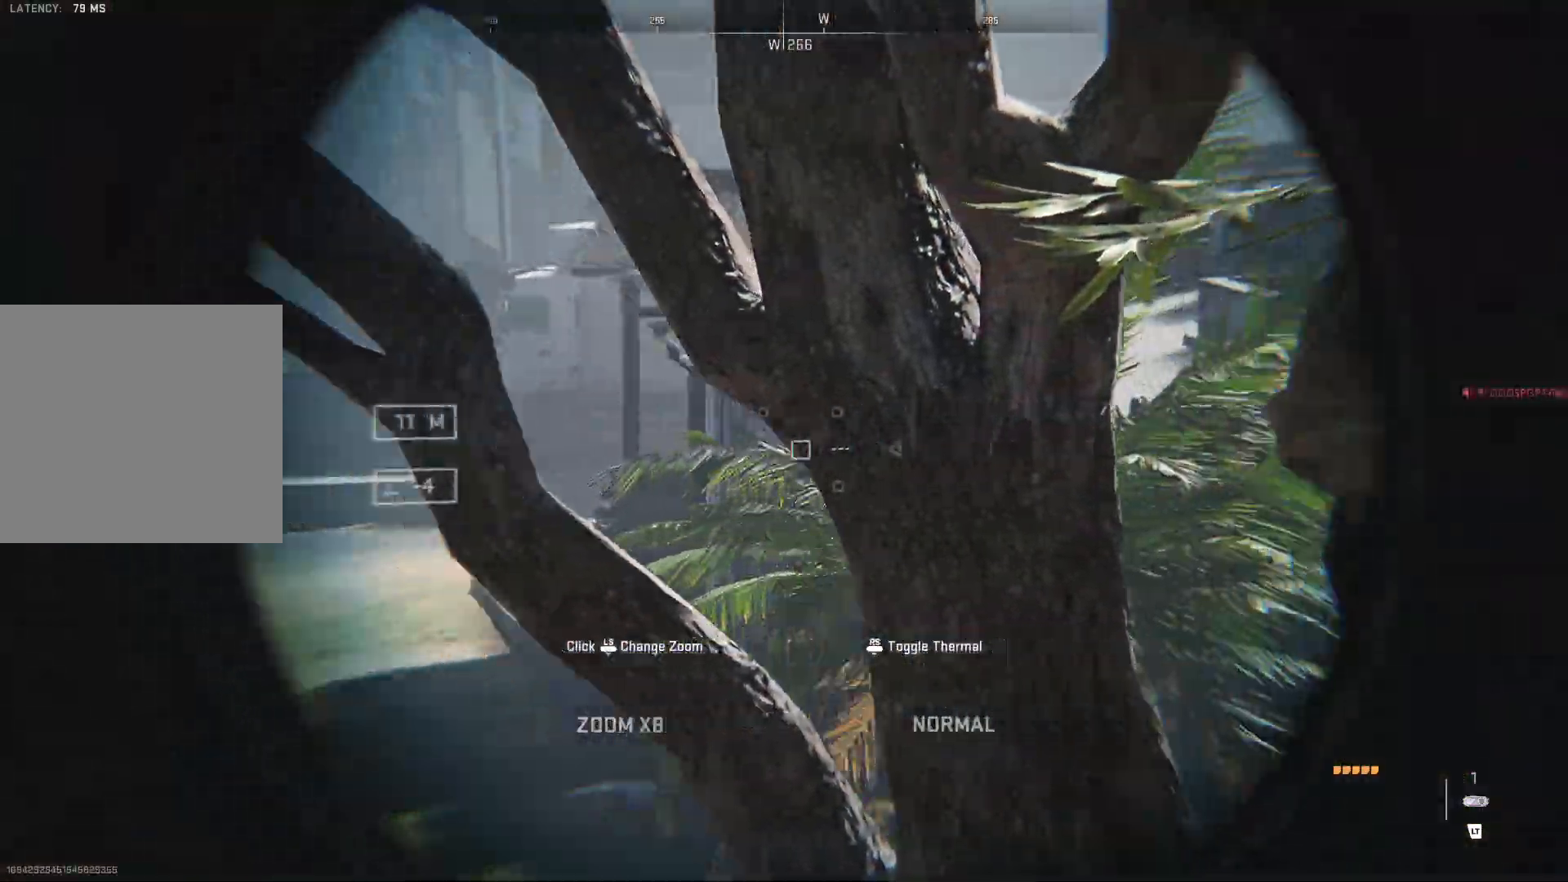
{"buttons": ["L2"], "left_stick": "center", "right_stick": "right", "events": [[50, "right_stick", "down-right"], [283, "left_stick", "center"], [383, "right_stick", "right"]]}
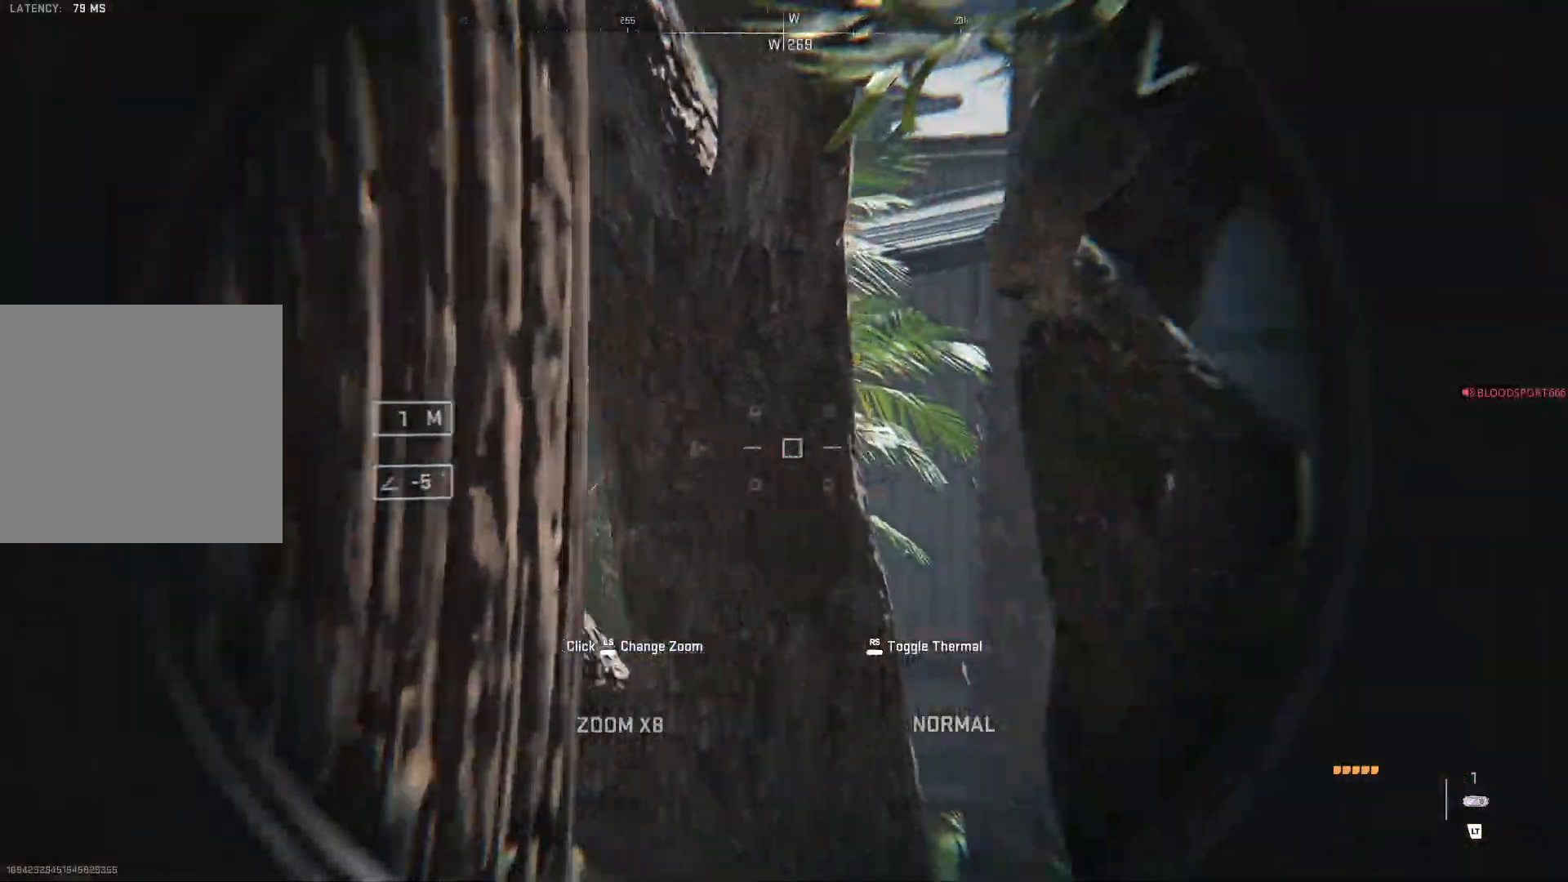
{"buttons": [], "left_stick": "center", "right_stick": "right", "events": [[150, "L2", "up"], [233, "right_stick", "center"], [500, "right_stick", "right"]]}
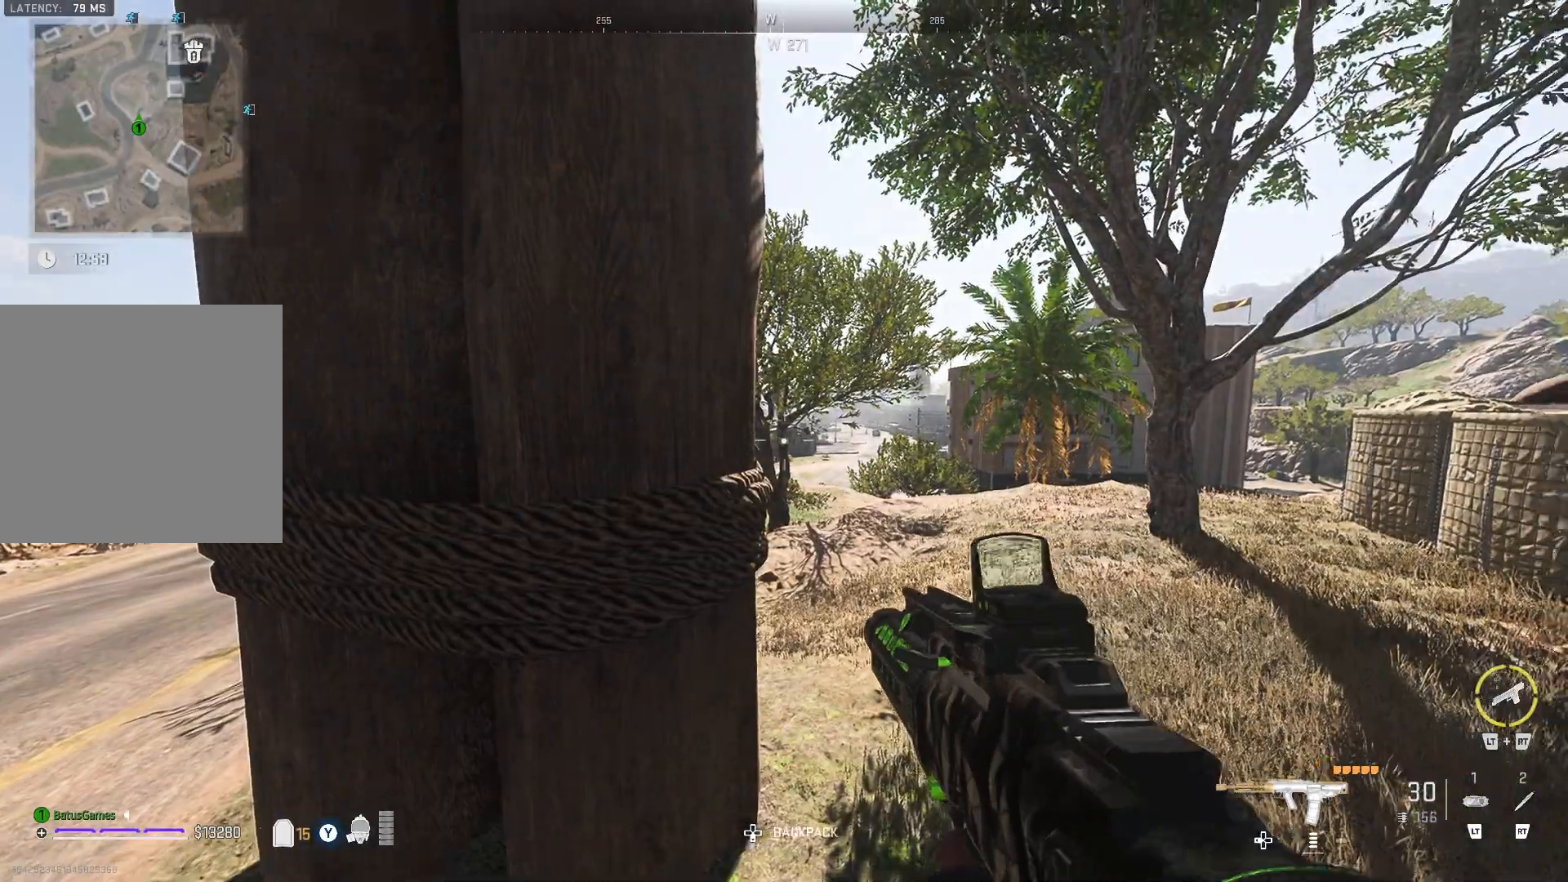
{"buttons": [], "left_stick": "center", "right_stick": "center", "events": [[117, "left_stick", "left"], [133, "right_stick", "center"], [383, "left_stick", "center"]]}
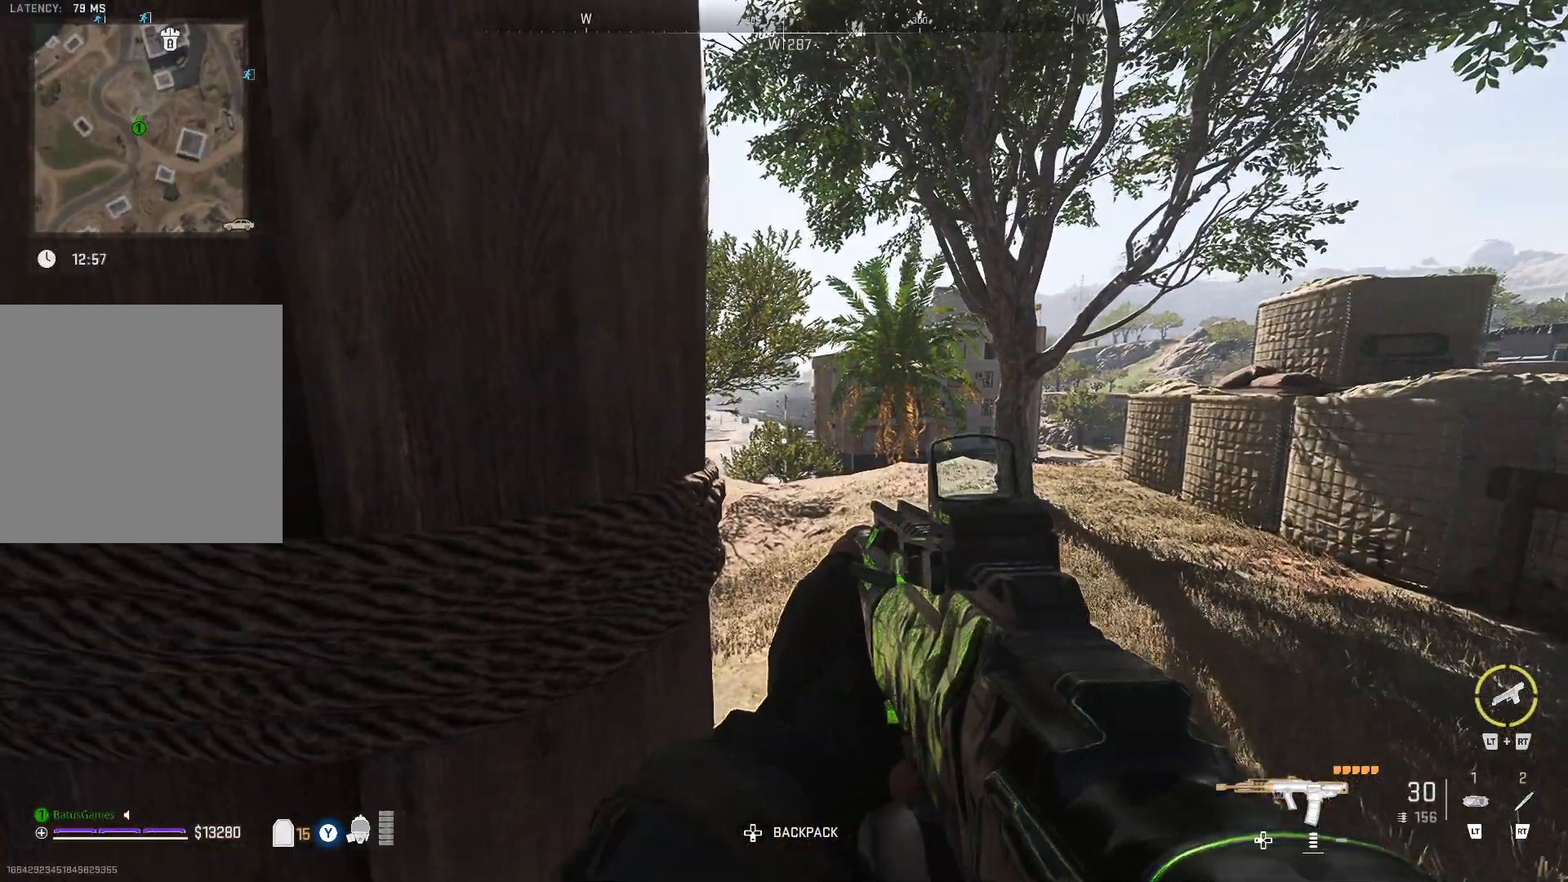
{"buttons": [], "left_stick": "right", "right_stick": "center", "events": [[133, "left_stick", "right"], [250, "left_stick", "center"], [400, "right_stick", "left"], [483, "left_stick", "right"], [500, "right_stick", "center"]]}
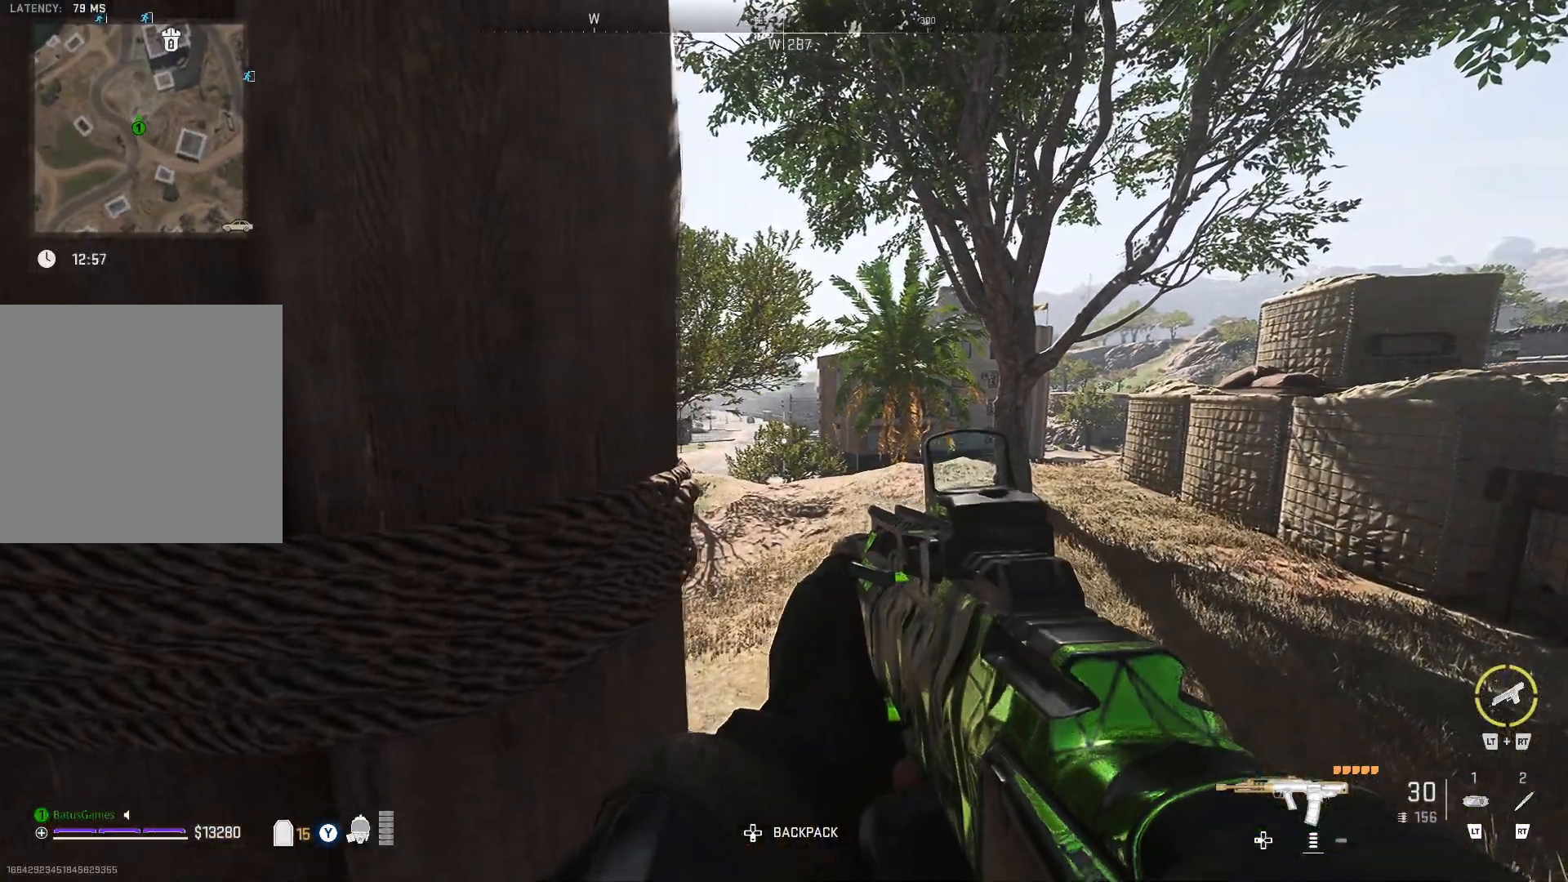
{"buttons": ["L2"], "left_stick": "center", "right_stick": "center", "events": [[183, "left_stick", "center"], [267, "right_stick", "left"], [333, "left_stick", "up-right"], [450, "left_stick", "center"], [450, "right_stick", "center"], [500, "L2", "down"]]}
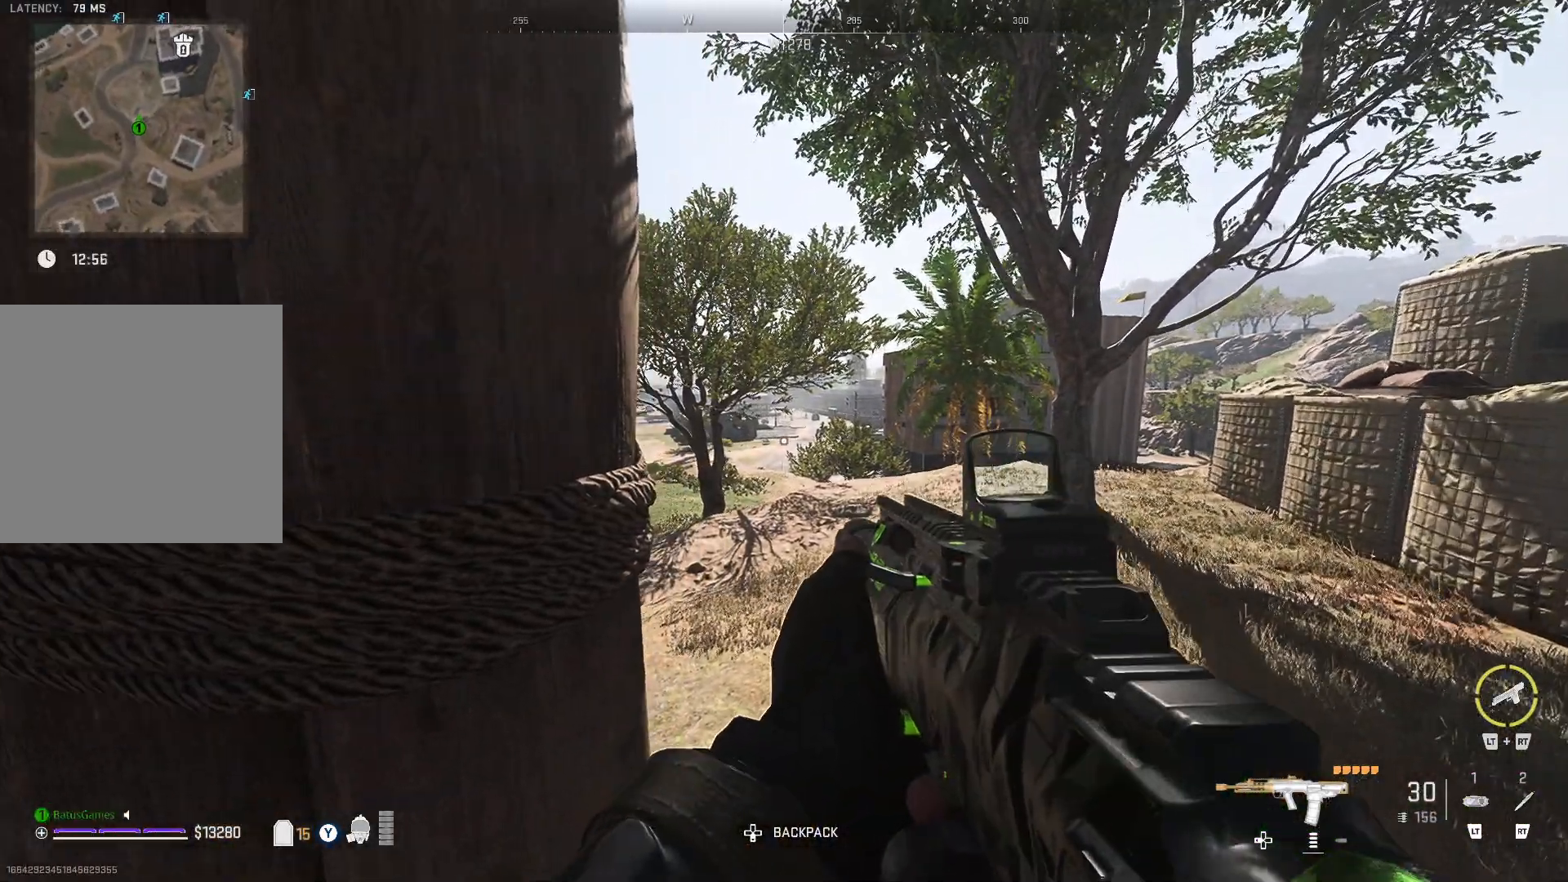
{"buttons": ["L2"], "left_stick": "center", "right_stick": "left", "events": [[483, "right_stick", "left"]]}
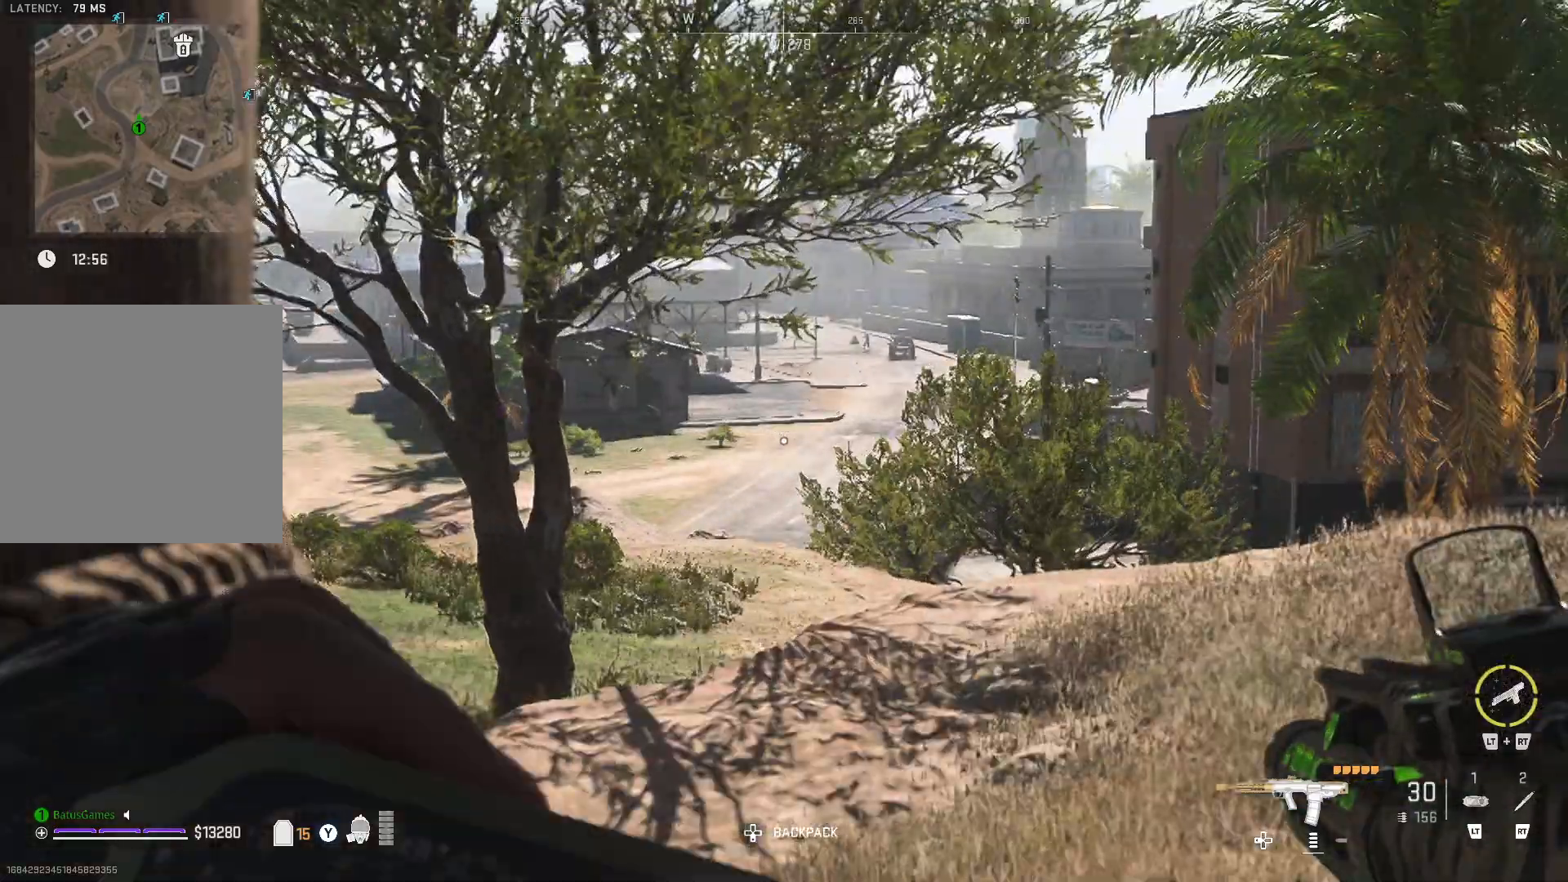
{"buttons": ["L2"], "left_stick": "right", "right_stick": "up-left", "events": [[67, "left_stick", "right"], [433, "right_stick", "up-left"]]}
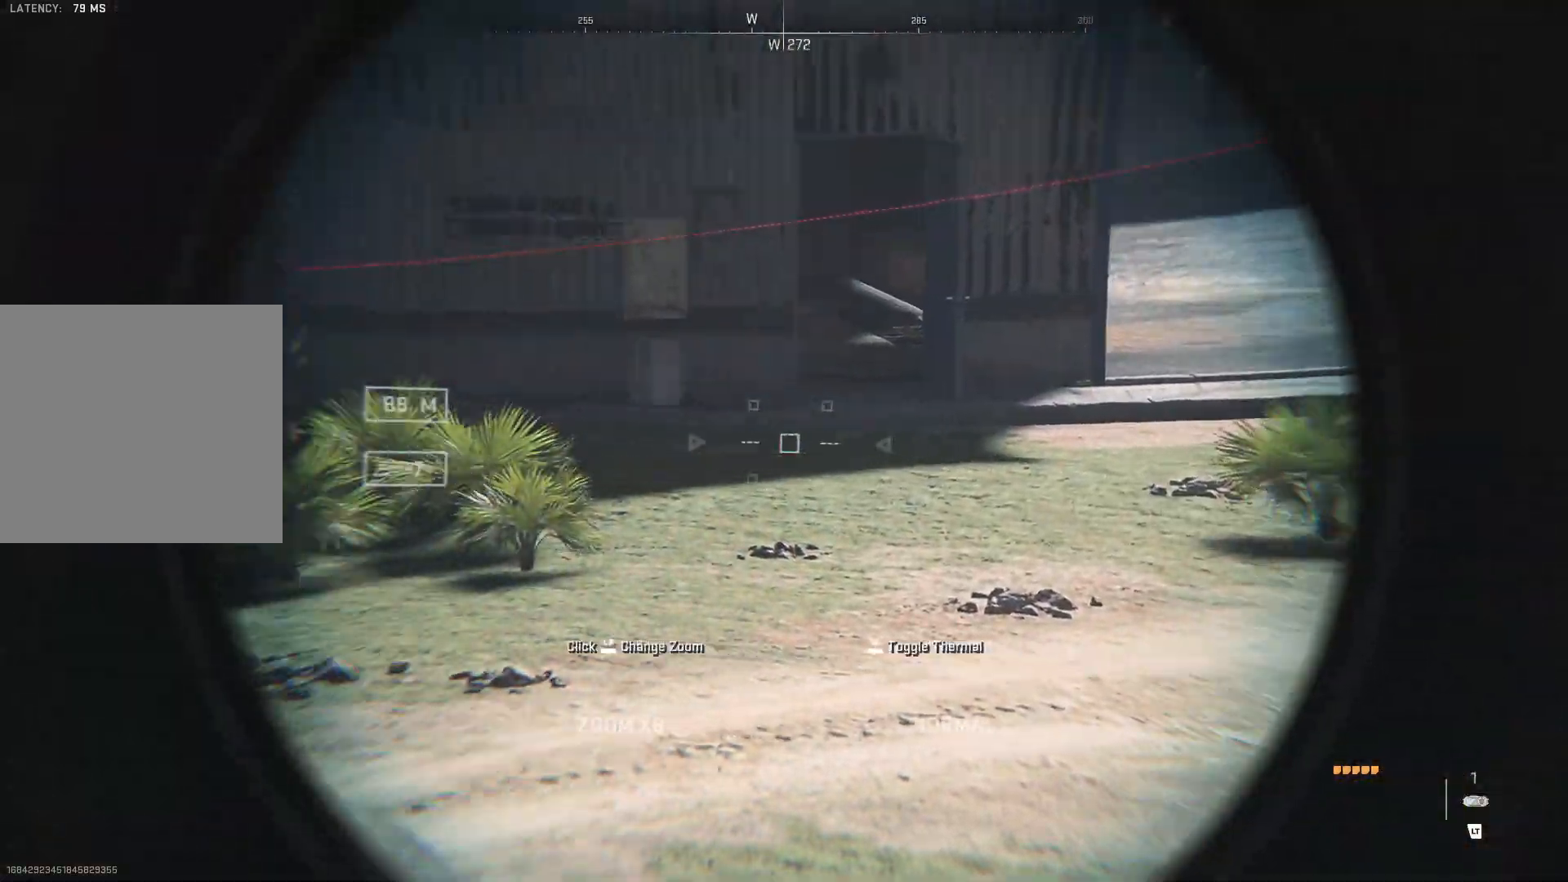
{"buttons": ["L2"], "left_stick": "right", "right_stick": "center", "events": [[483, "right_stick", "center"]]}
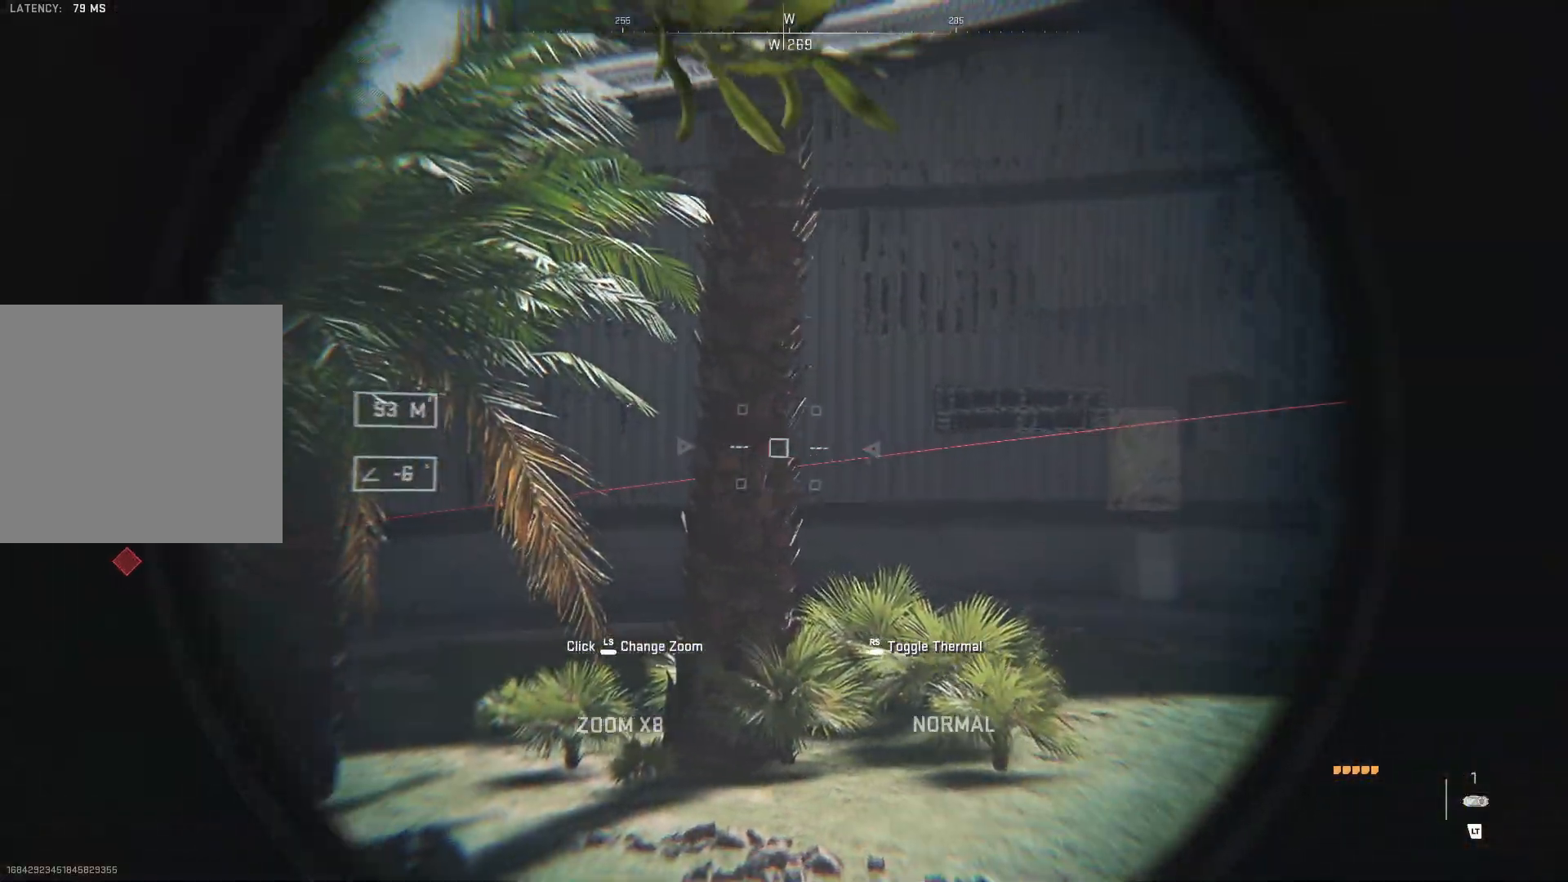
{"buttons": ["L2"], "left_stick": "center", "right_stick": "center", "events": [[117, "right_stick", "left"], [433, "left_stick", "center"], [467, "right_stick", "center"]]}
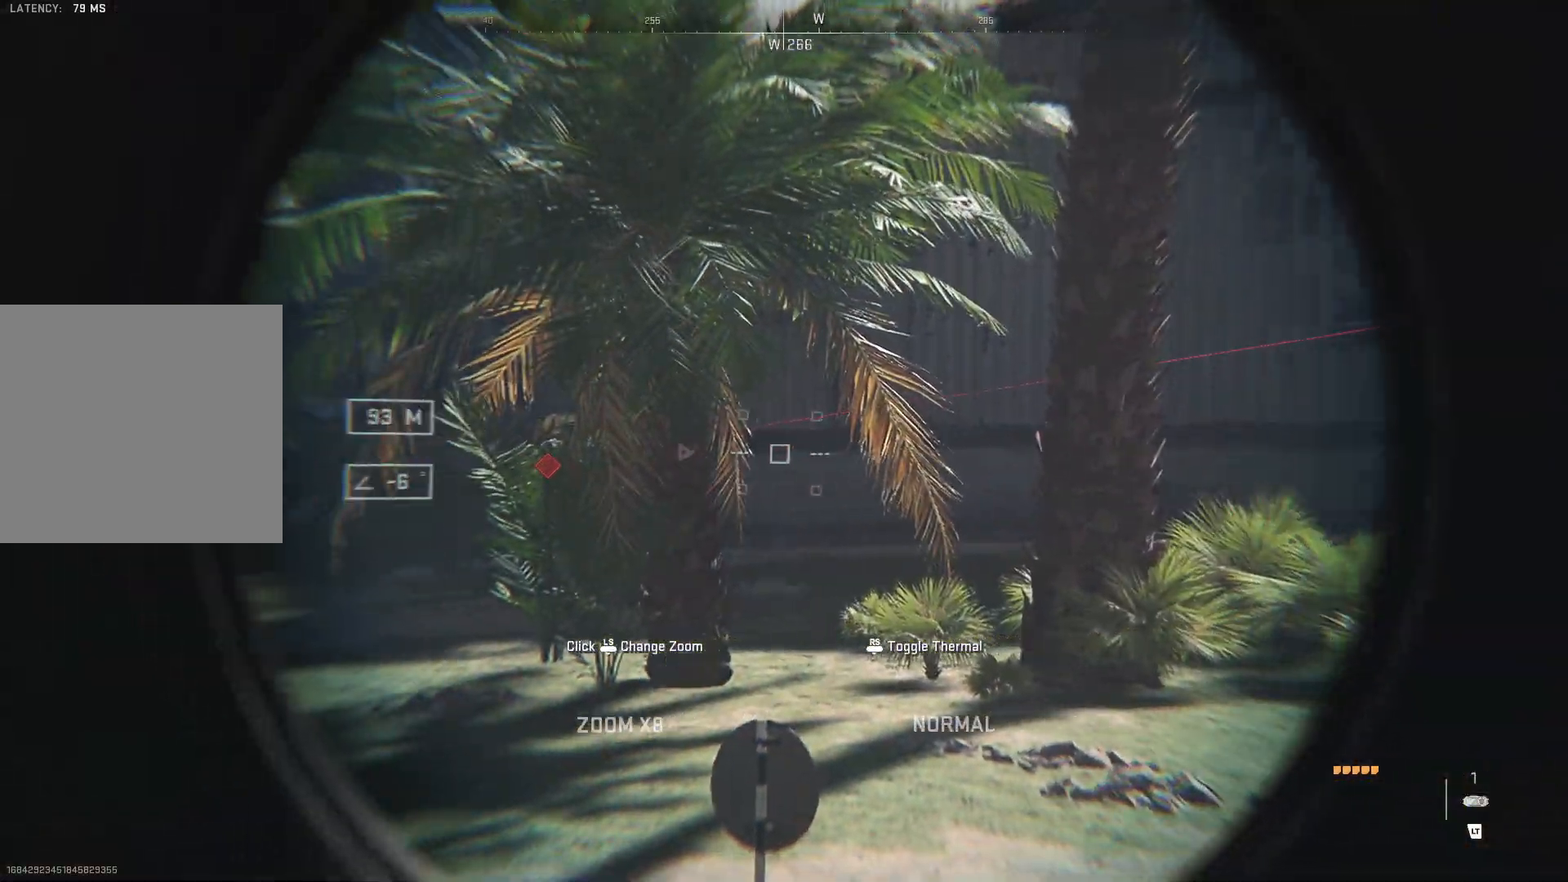
{"buttons": ["L2"], "left_stick": "center", "right_stick": "center", "events": [[33, "left_stick", "left"], [83, "right_stick", "left"], [267, "left_stick", "center"], [350, "right_stick", "center"]]}
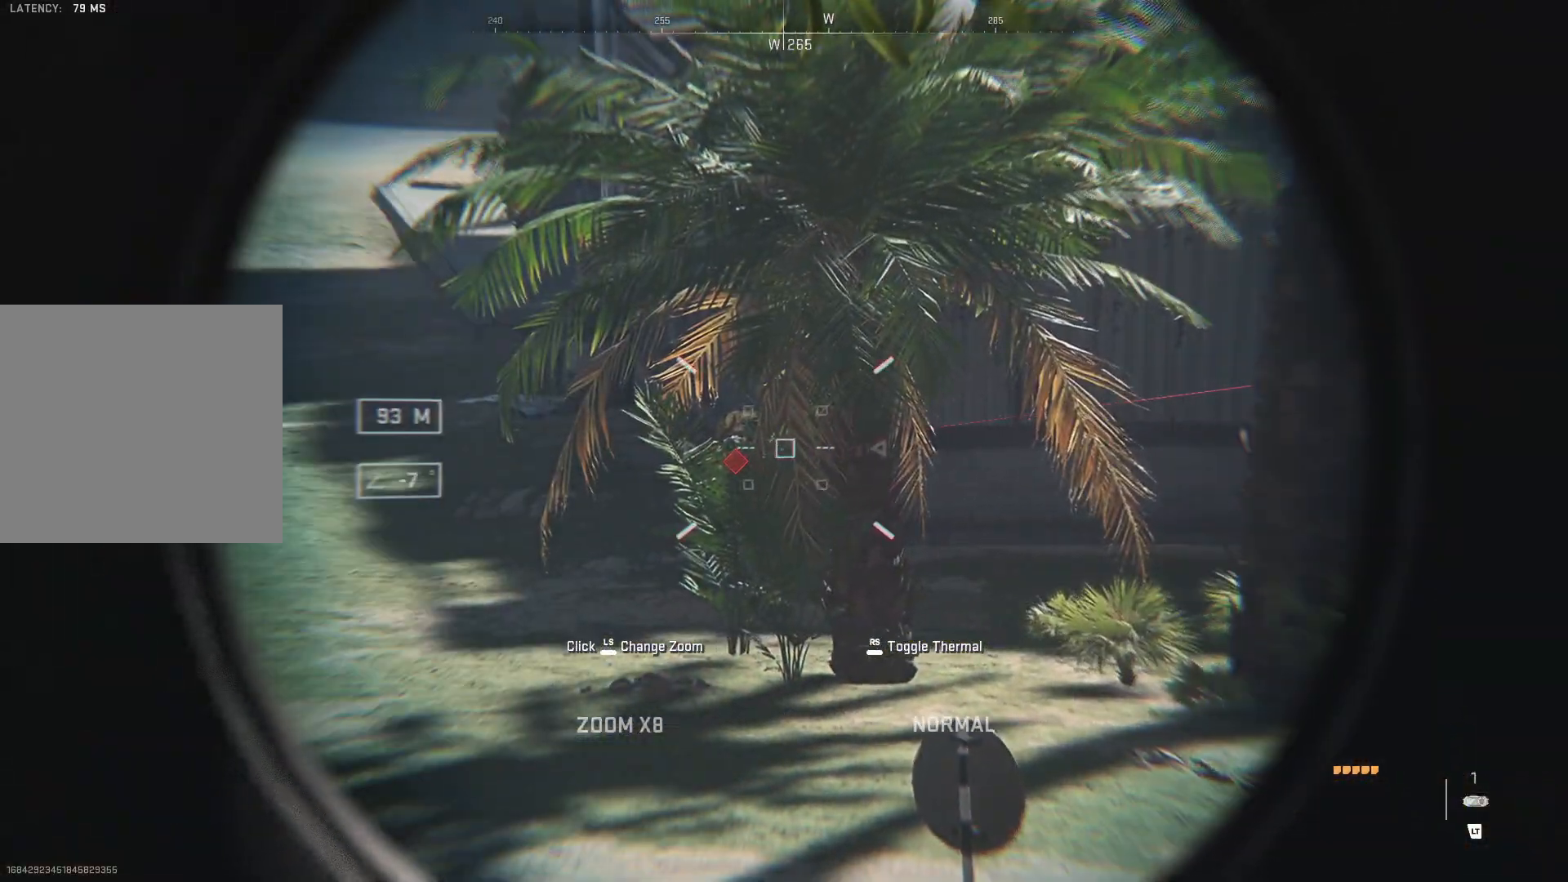
{"buttons": [], "left_stick": "left", "right_stick": "center", "events": [[233, "left_stick", "left"], [483, "L2", "up"]]}
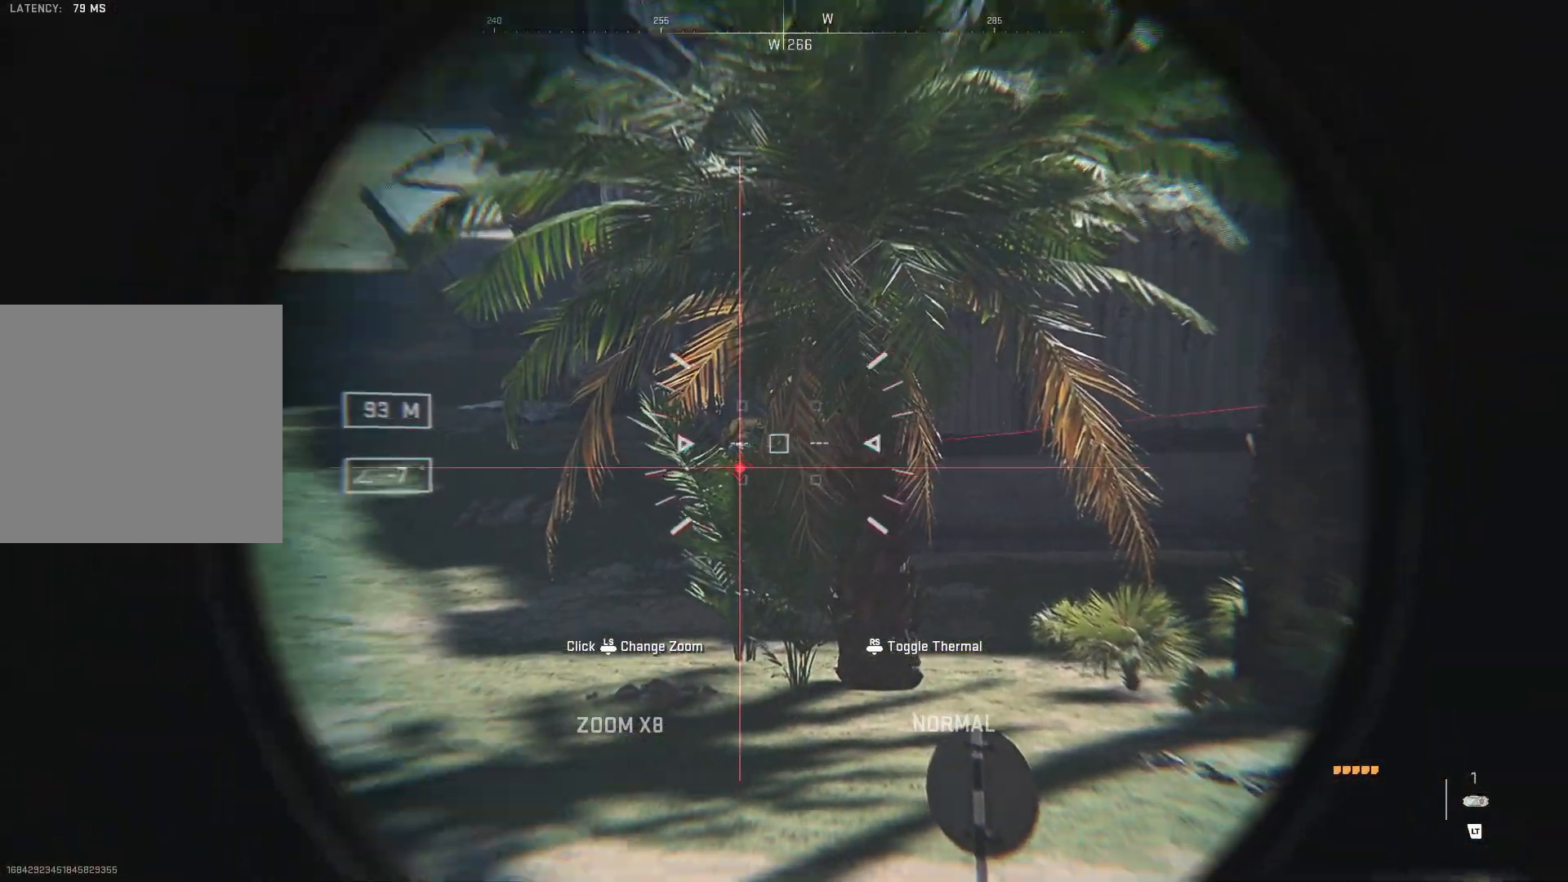
{"buttons": [], "left_stick": "up-left", "right_stick": "center", "events": [[117, "left_stick", "up-left"], [117, "right_stick", "left"], [433, "right_stick", "center"]]}
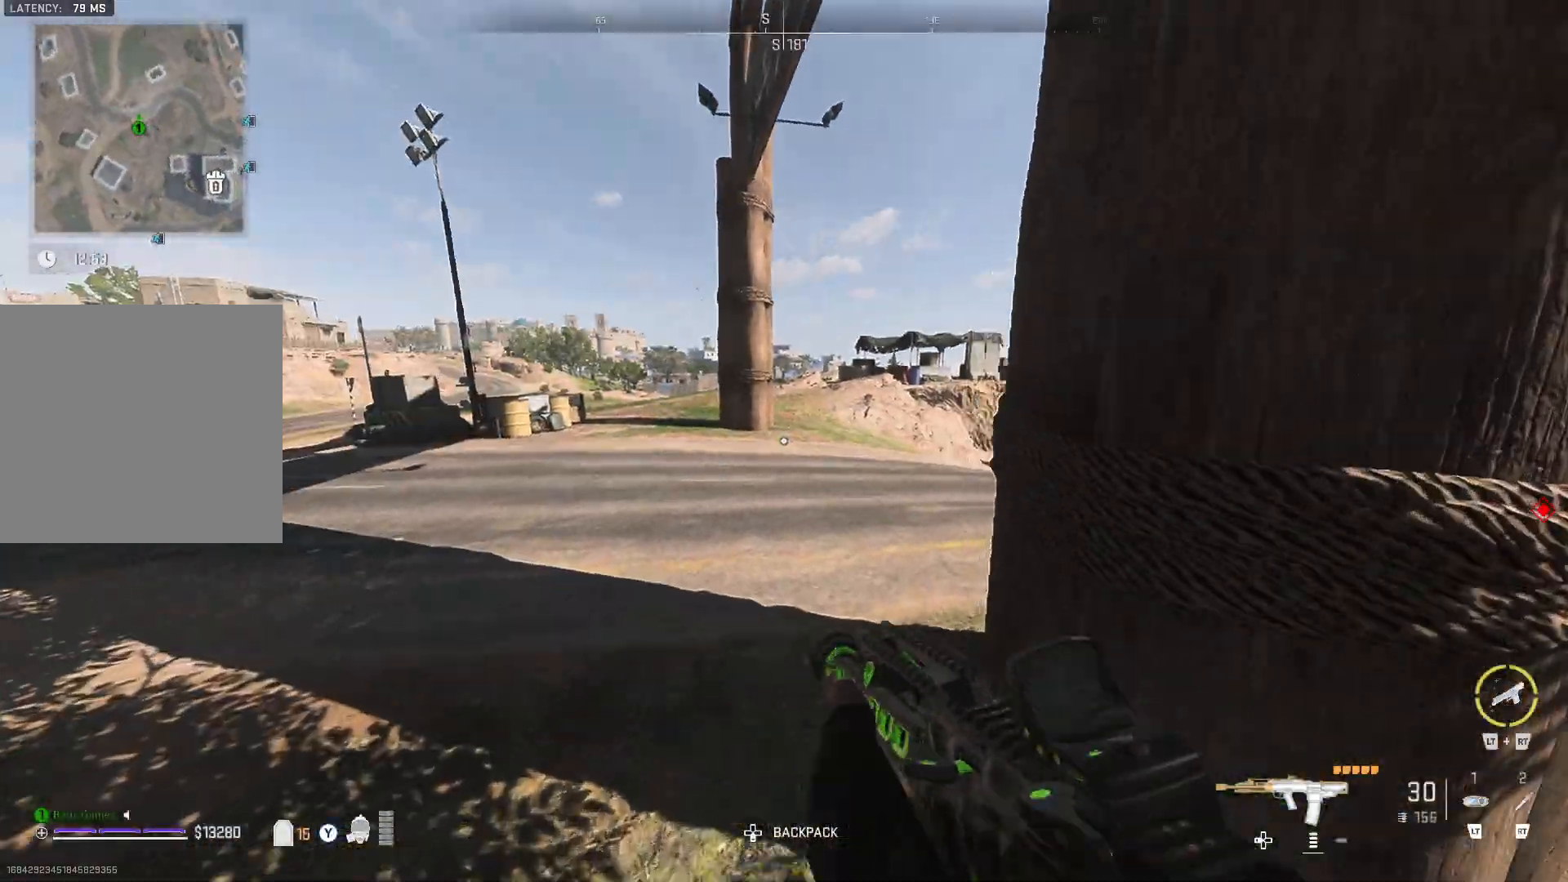
{"buttons": [], "left_stick": "up", "right_stick": "center", "events": [[250, "L3", "down"], [250, "left_stick", "up"], [317, "L3", "up"], [383, "L3", "down"], [500, "L3", "up"]]}
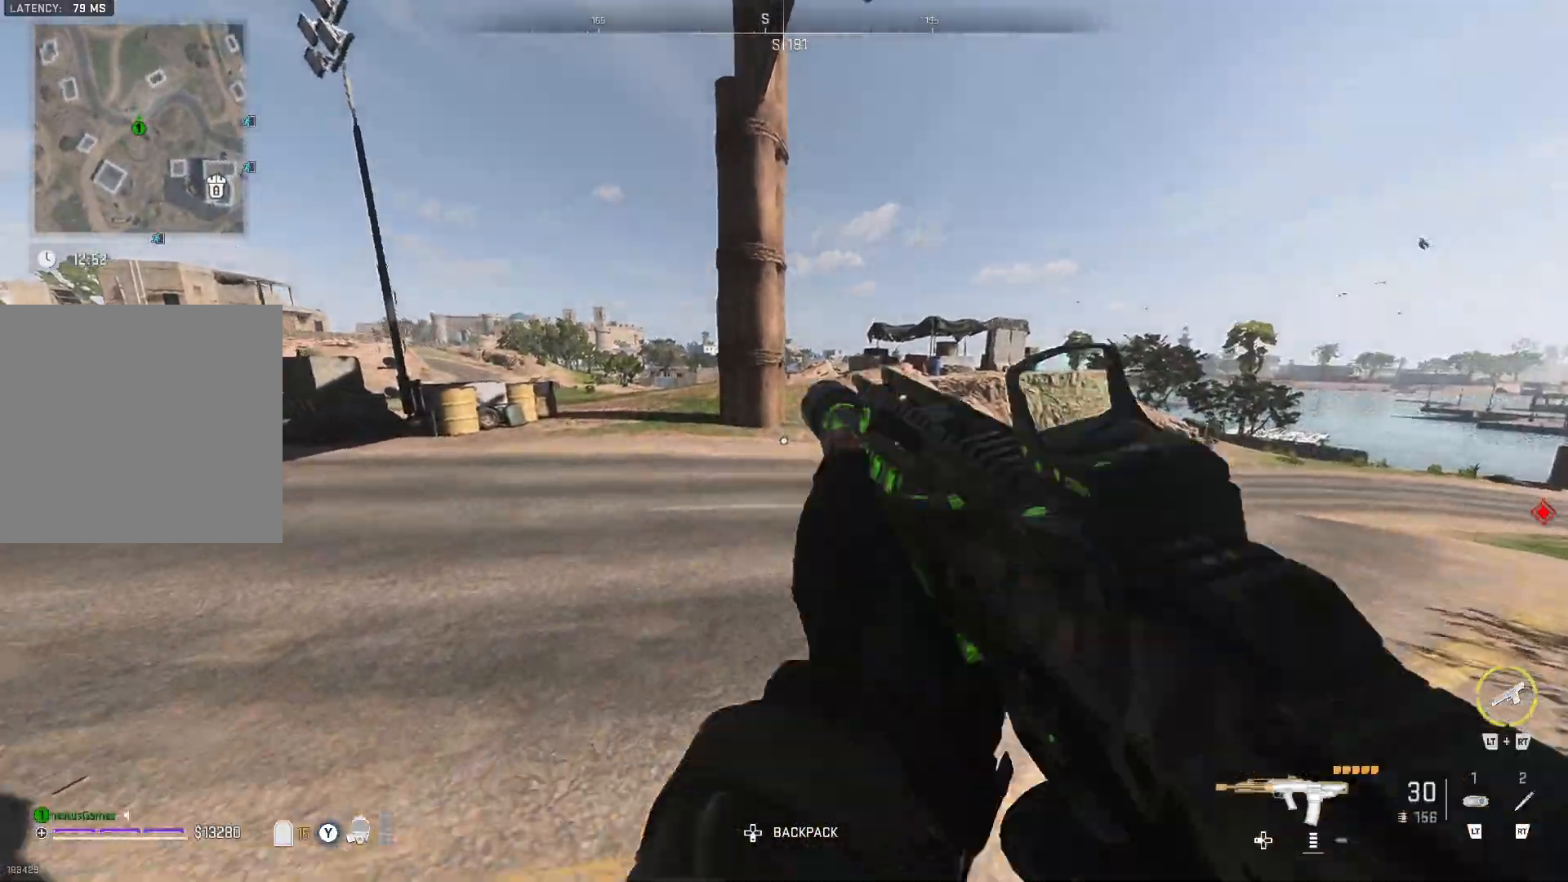
{"buttons": [], "left_stick": "up", "right_stick": "center", "events": [[67, "right_stick", "right"], [233, "right_stick", "center"]]}
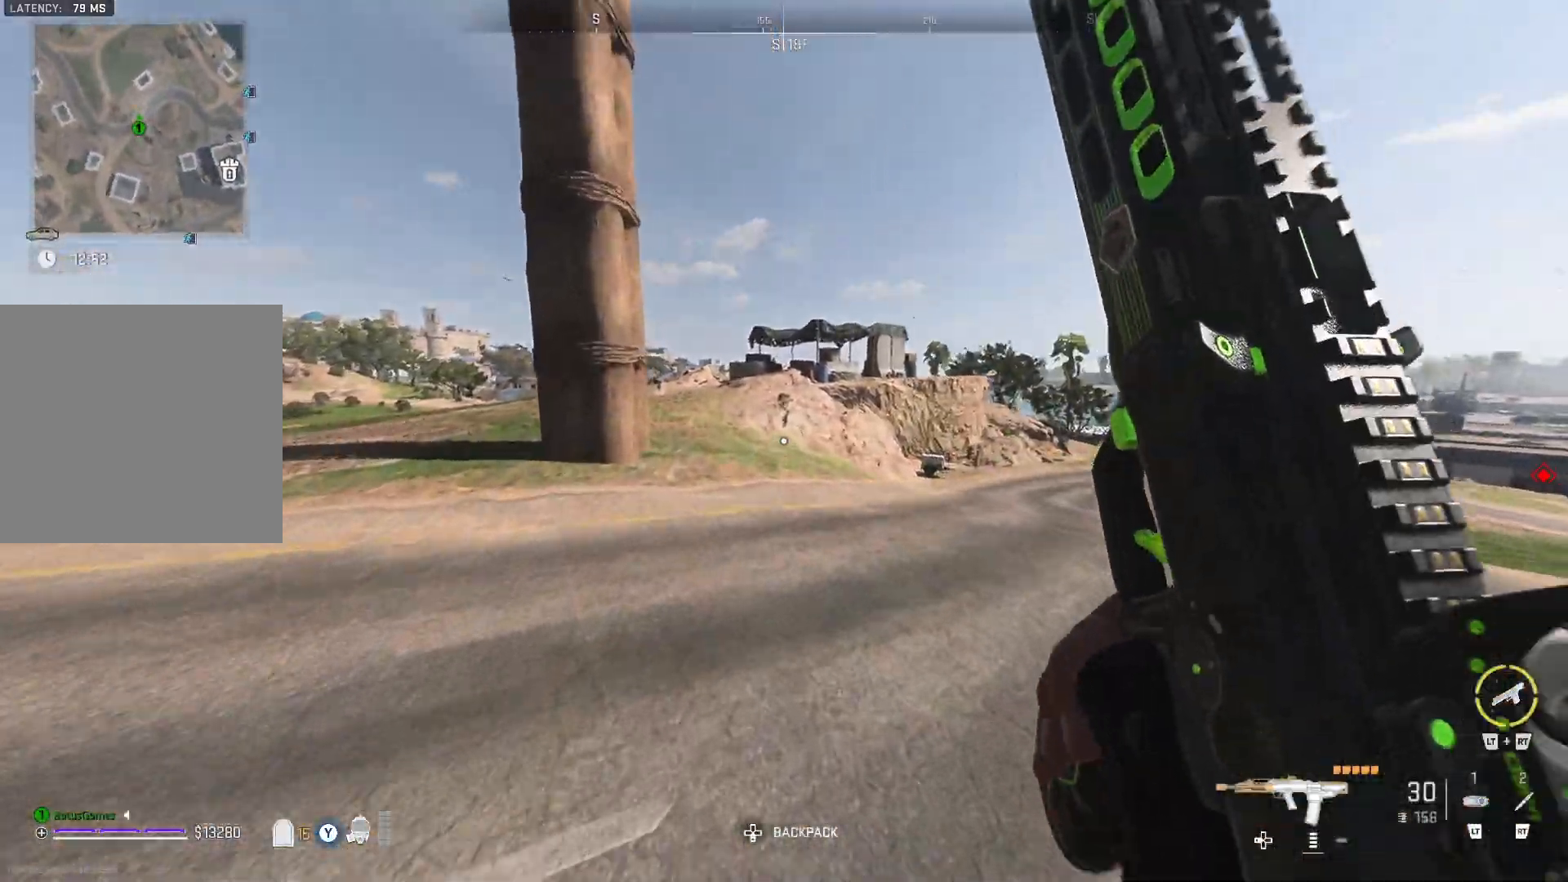
{"buttons": [], "left_stick": "up", "right_stick": "center", "events": []}
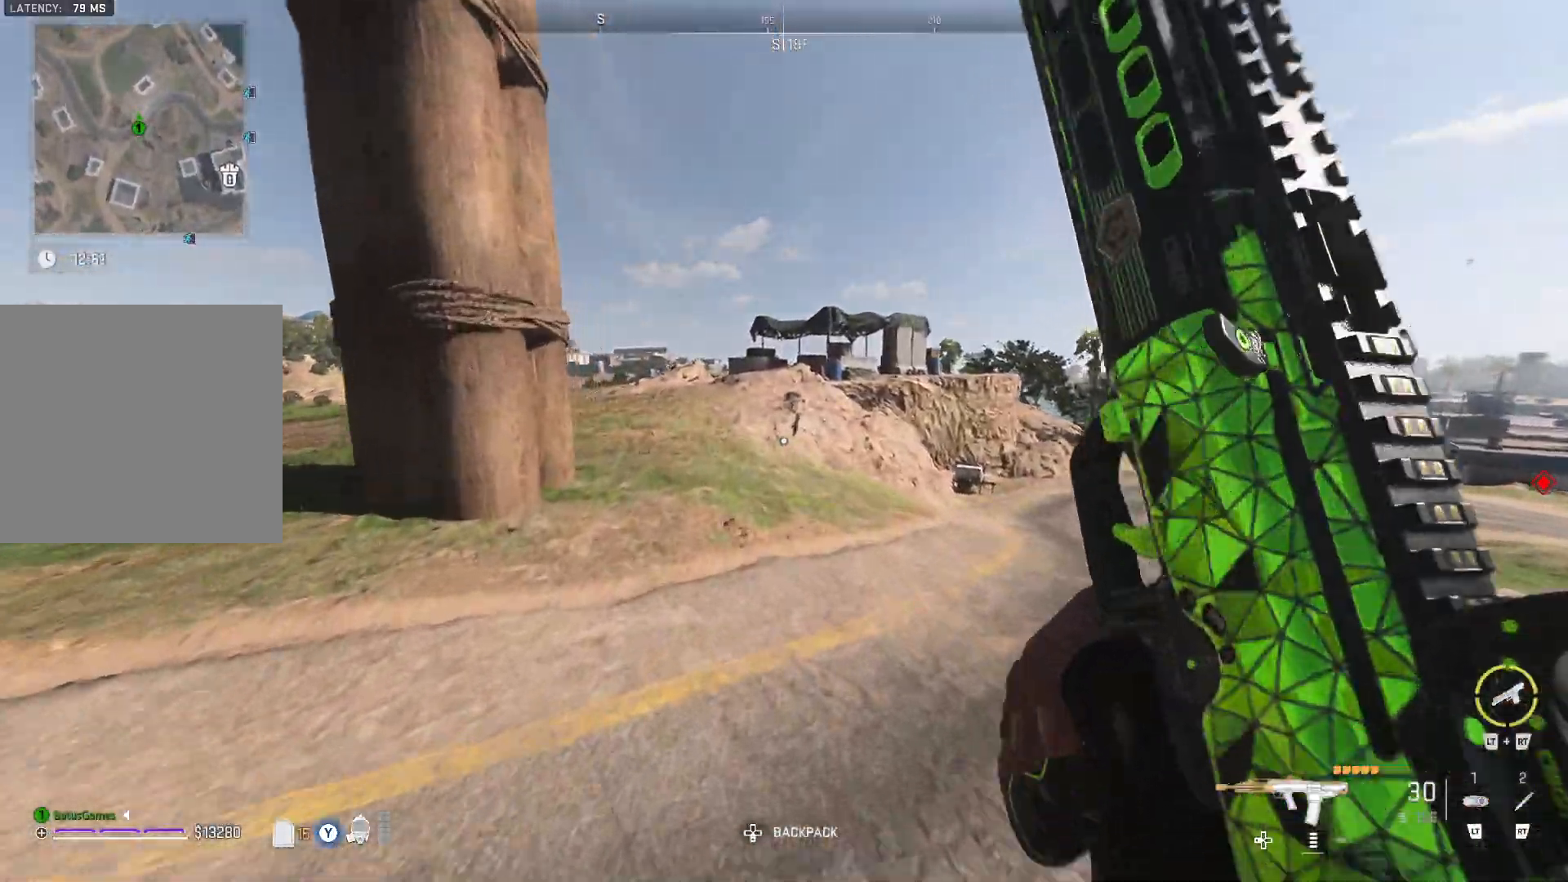
{"buttons": [], "left_stick": "up", "right_stick": "center", "events": []}
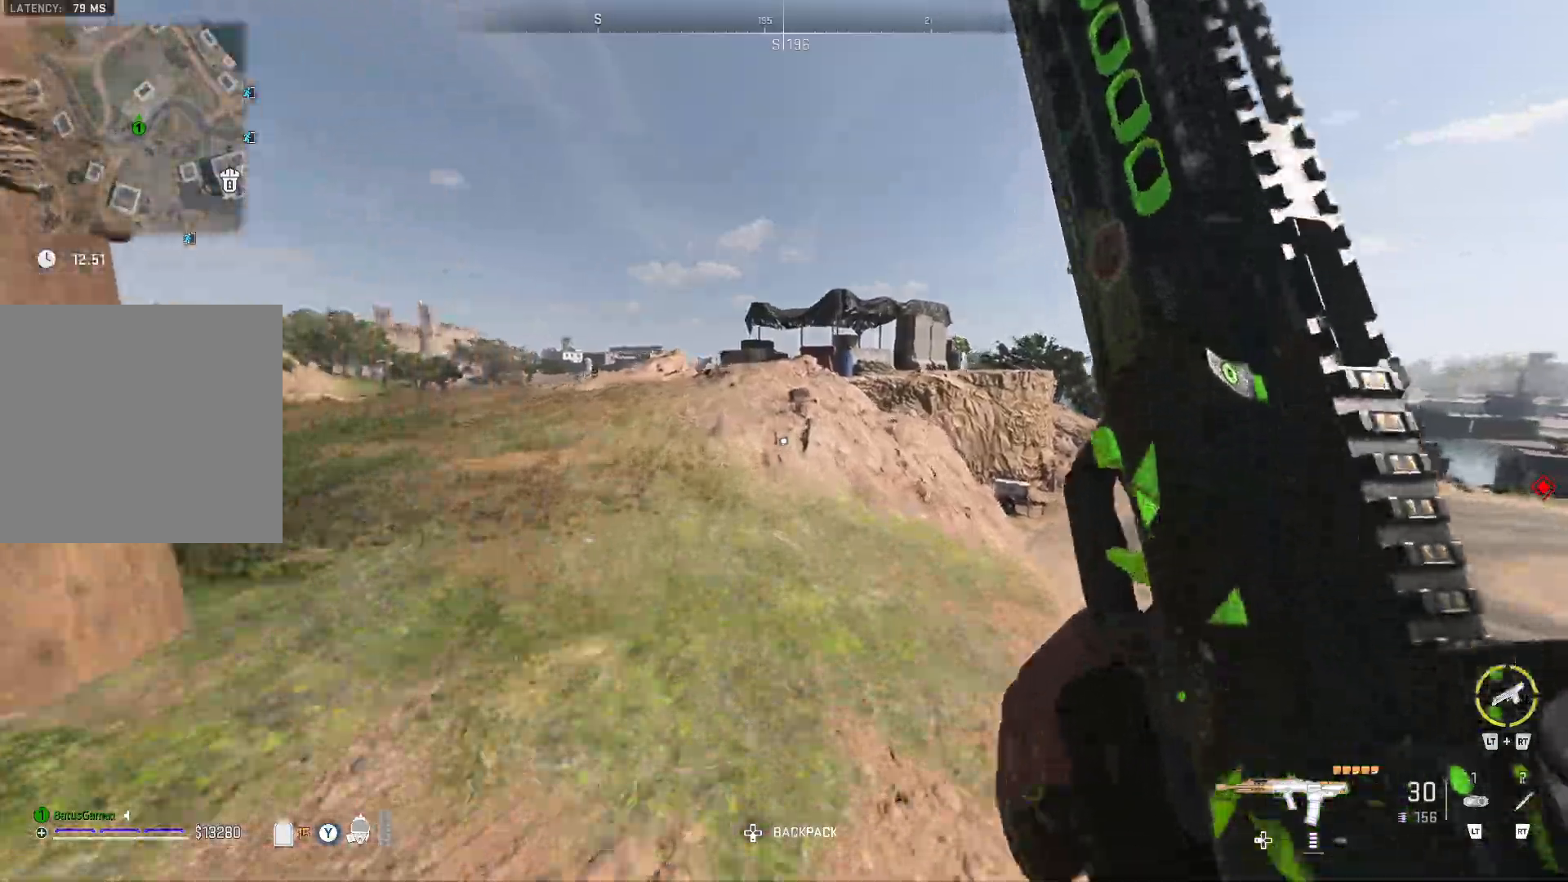
{"buttons": [], "left_stick": "up", "right_stick": "left", "events": [[333, "right_stick", "left"]]}
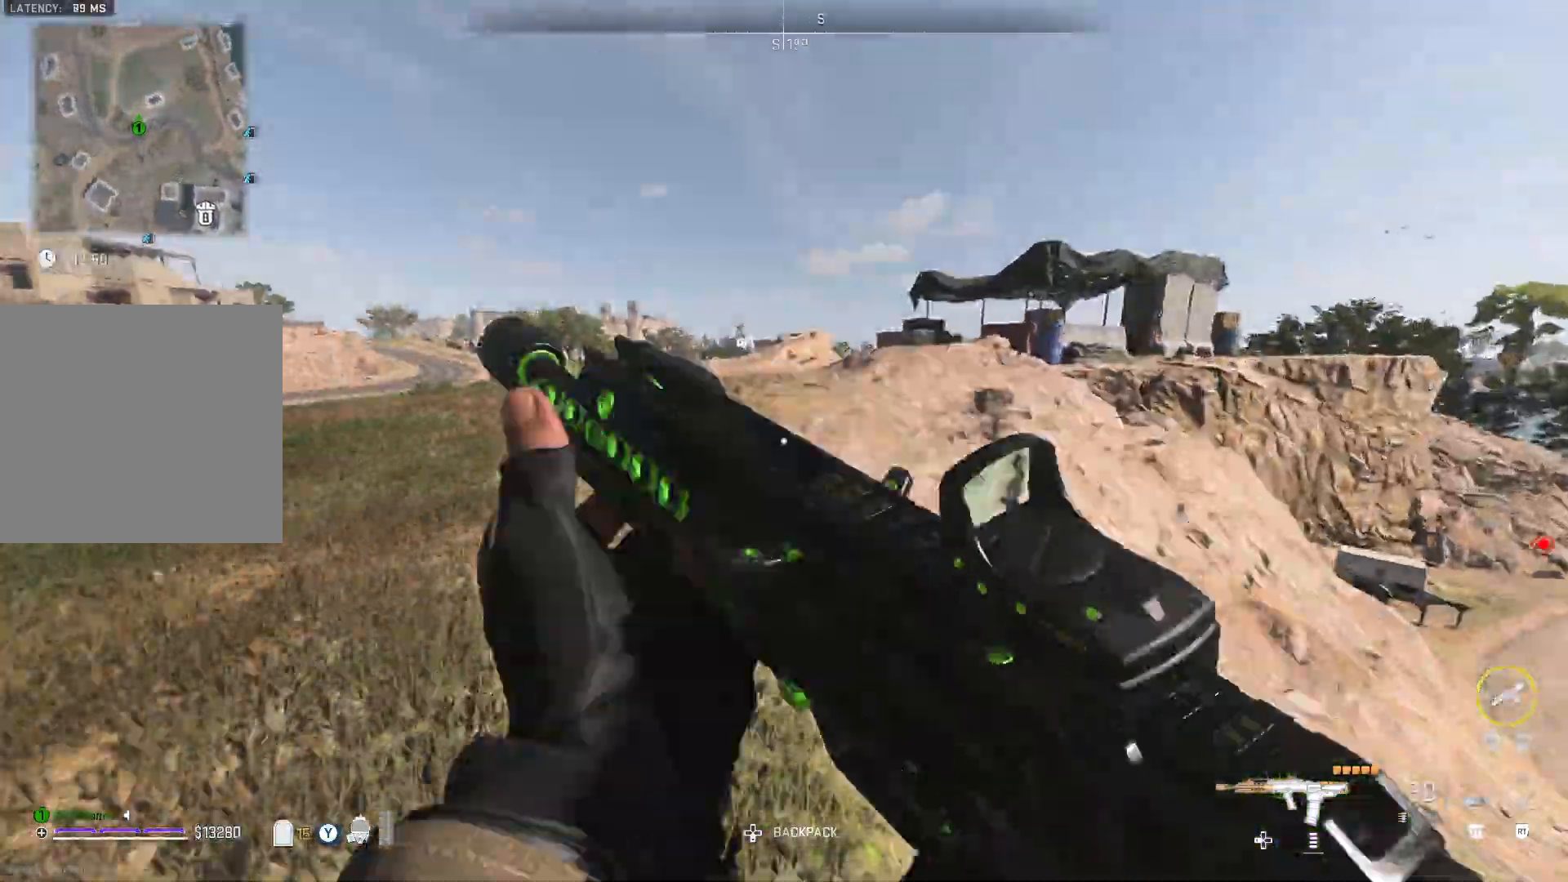
{"buttons": [], "left_stick": "up", "right_stick": "center", "events": [[67, "right_stick", "center"]]}
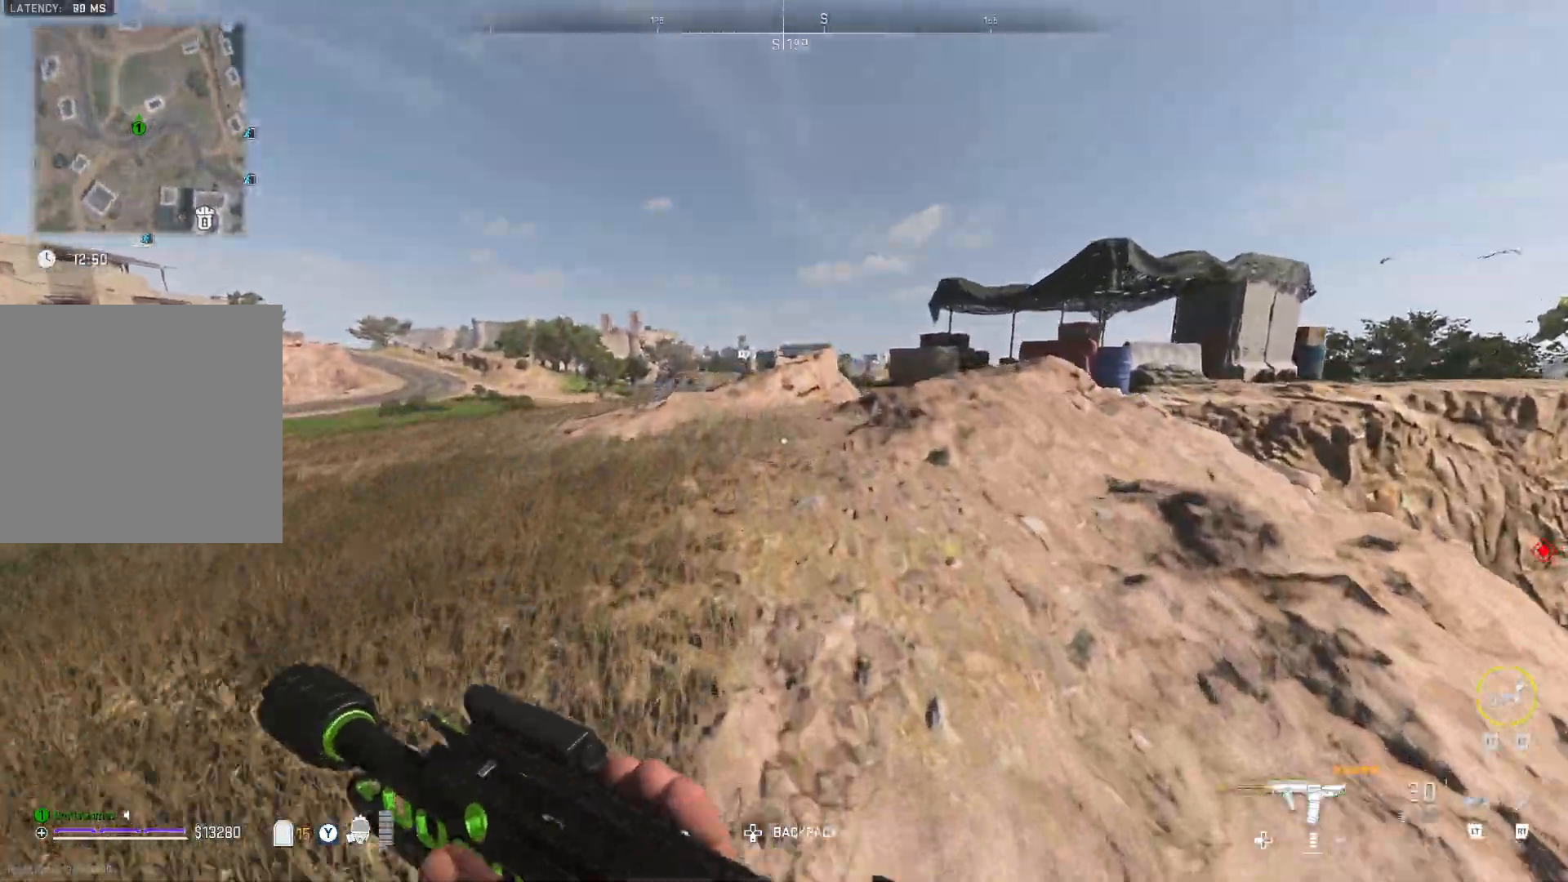
{"buttons": [], "left_stick": "up", "right_stick": "center", "events": [[133, "right_stick", "right"], [317, "right_stick", "center"]]}
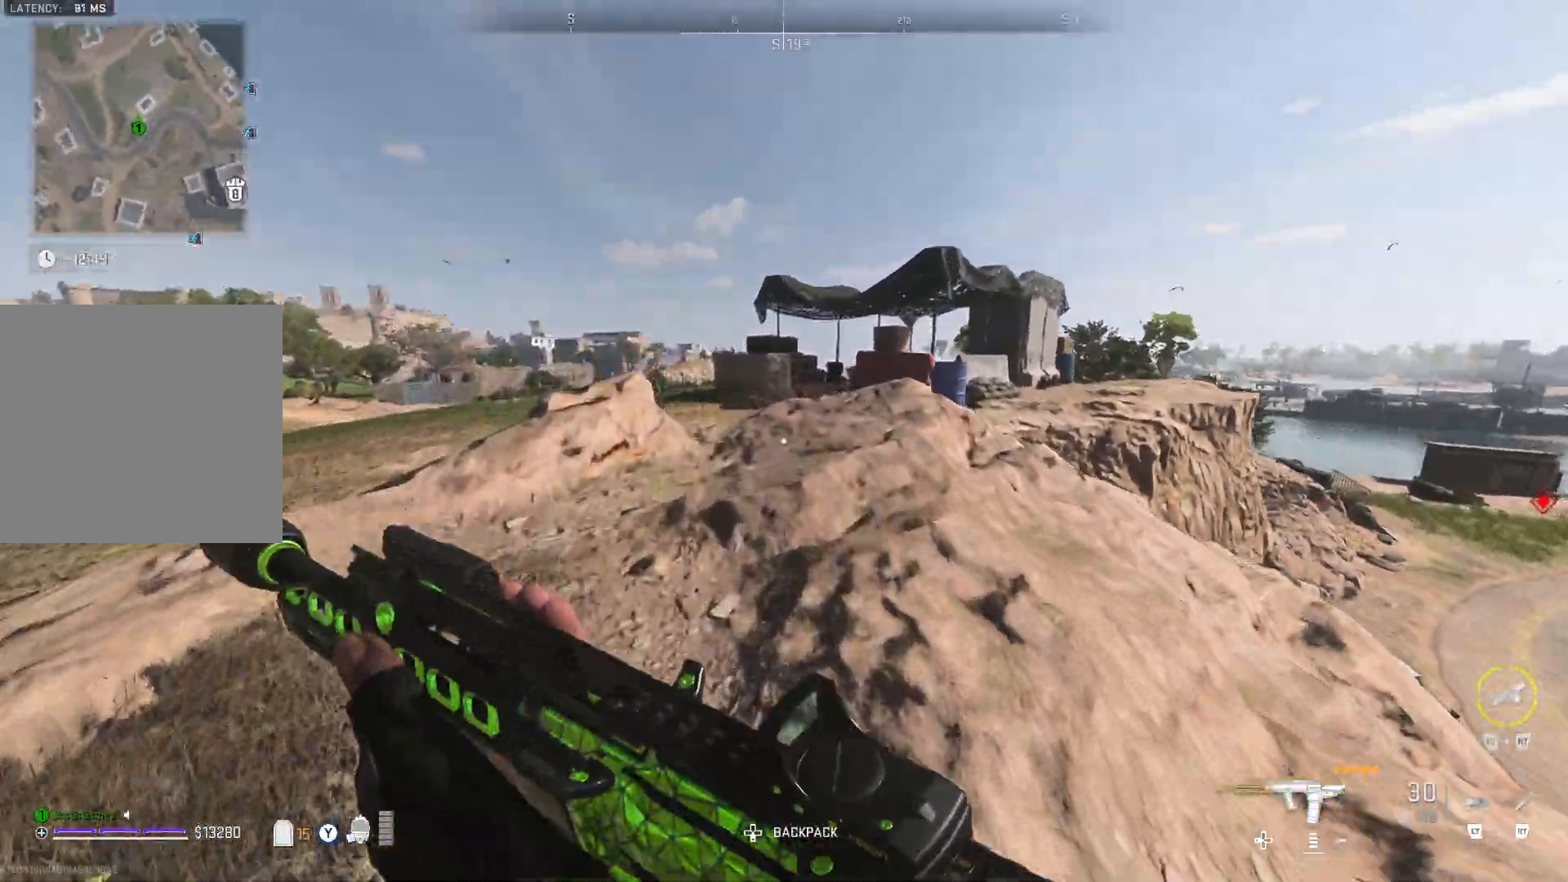
{"buttons": [], "left_stick": "up", "right_stick": "center", "events": []}
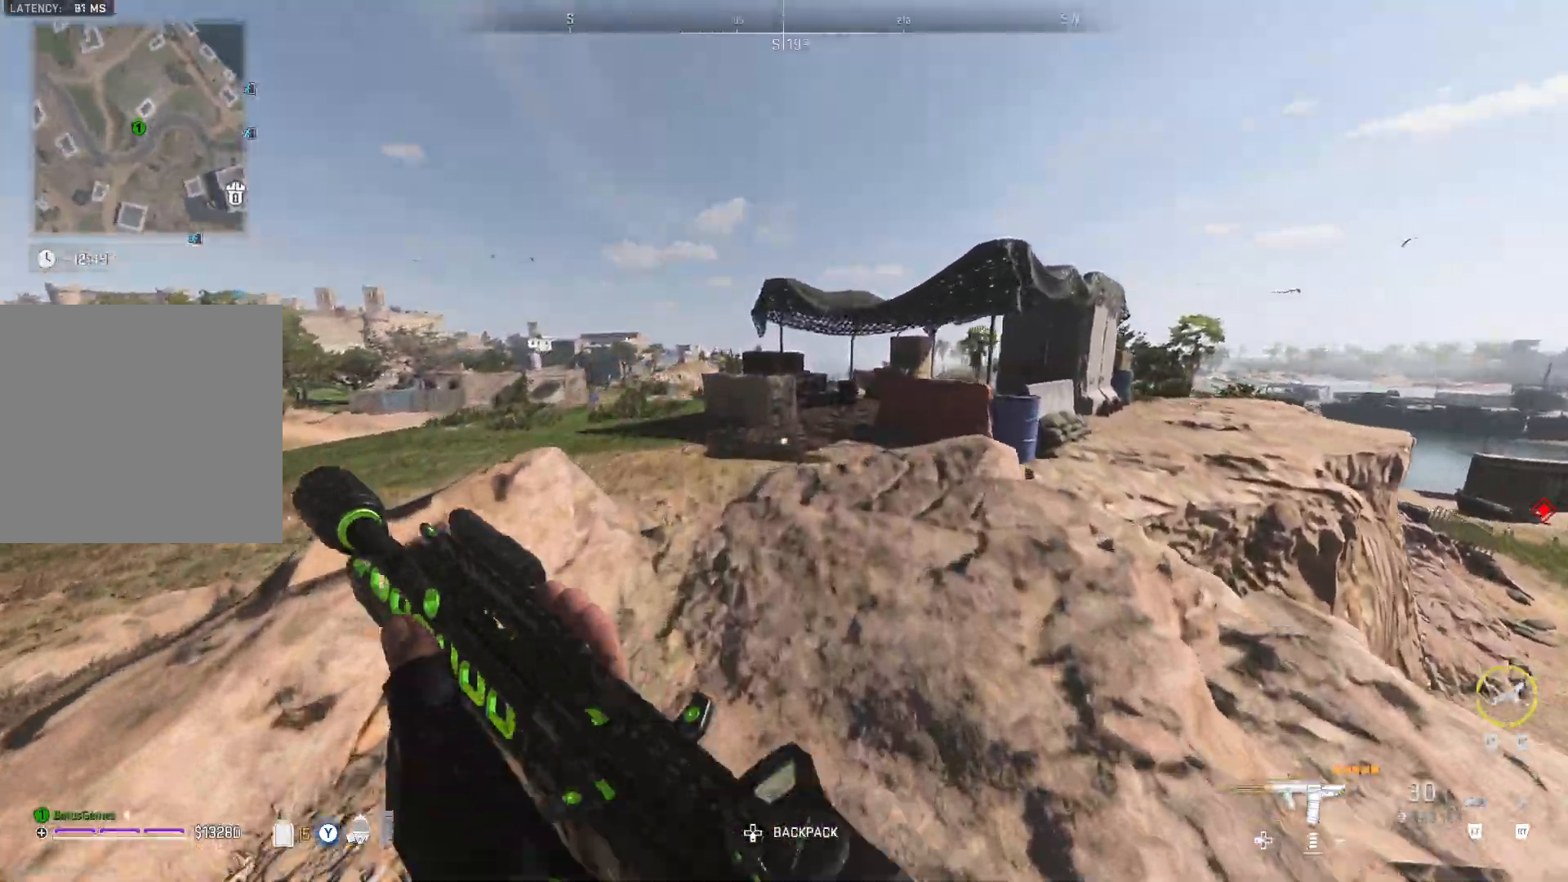
{"buttons": [], "left_stick": "up", "right_stick": "center", "events": [[250, "right_stick", "left"], [333, "right_stick", "center"]]}
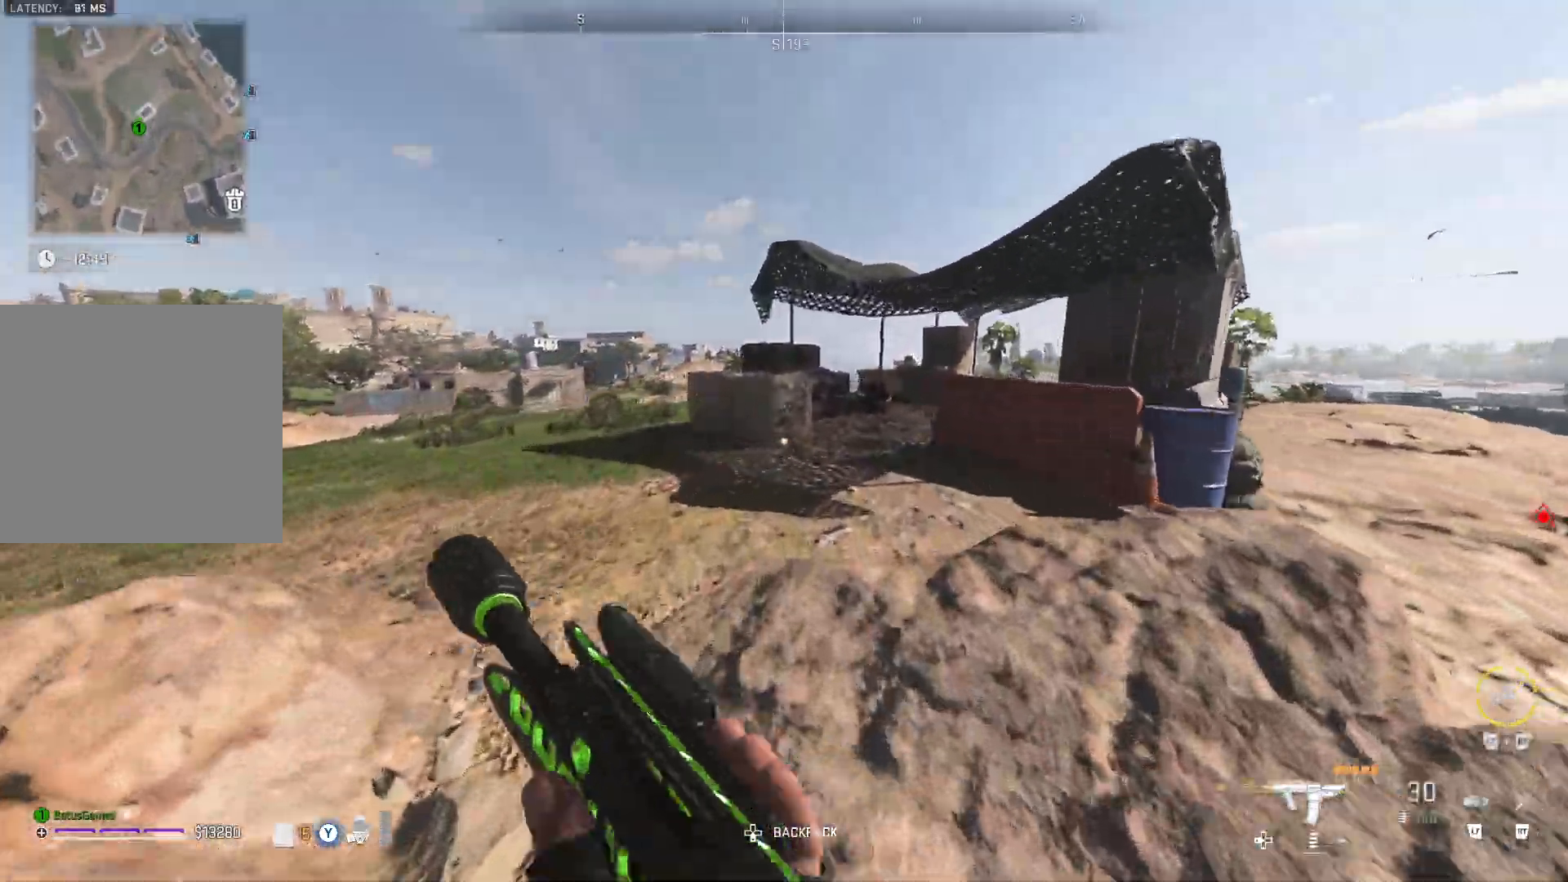
{"buttons": [], "left_stick": "up", "right_stick": "right", "events": [[317, "right_stick", "right"]]}
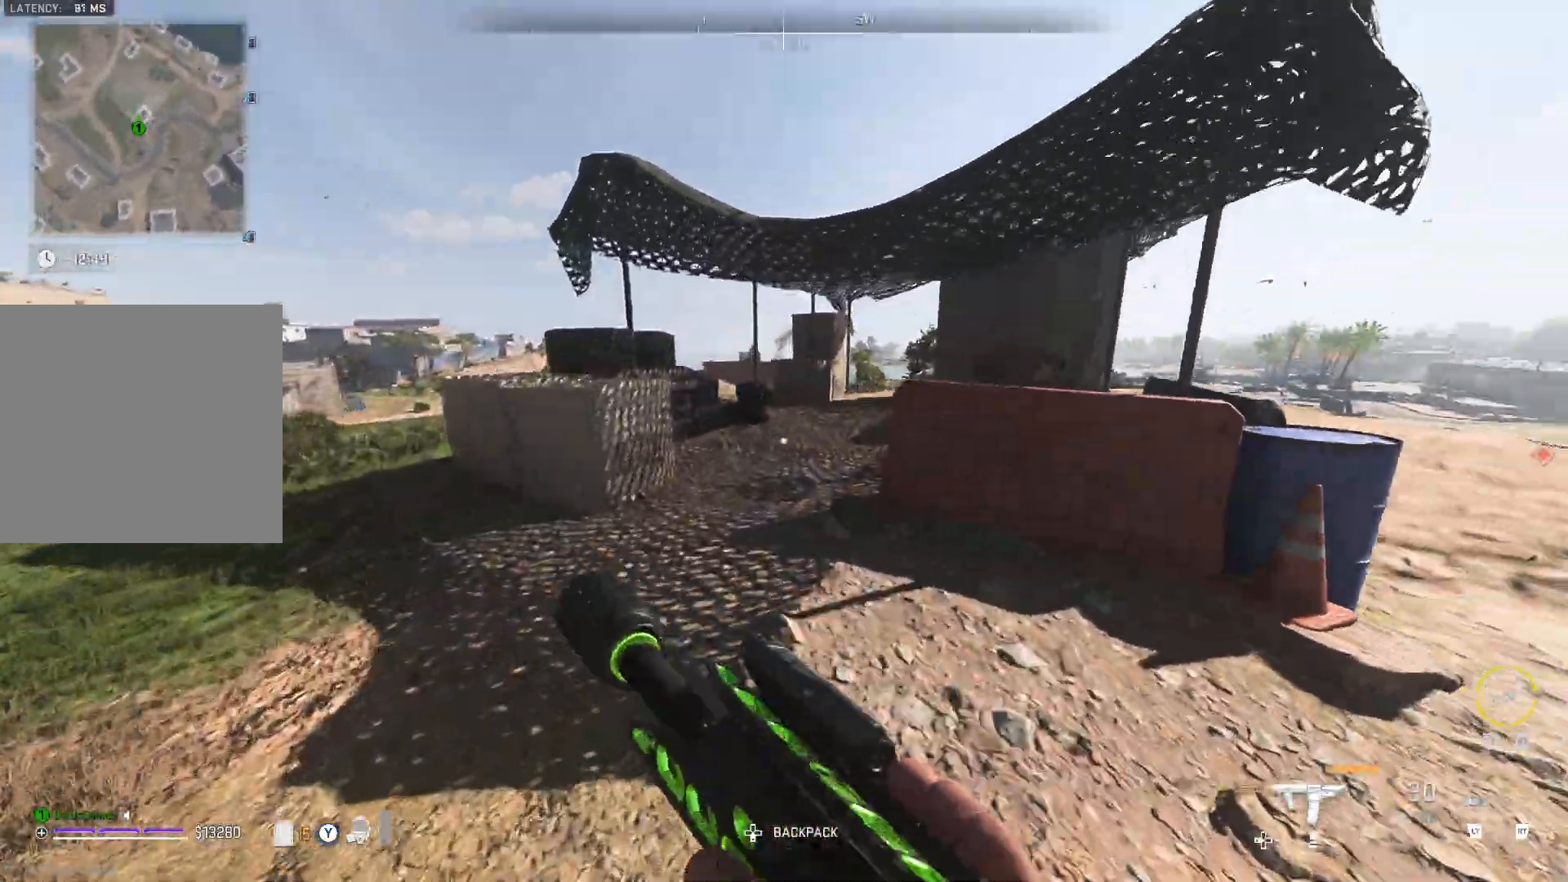
{"buttons": [], "left_stick": "up", "right_stick": "right", "events": []}
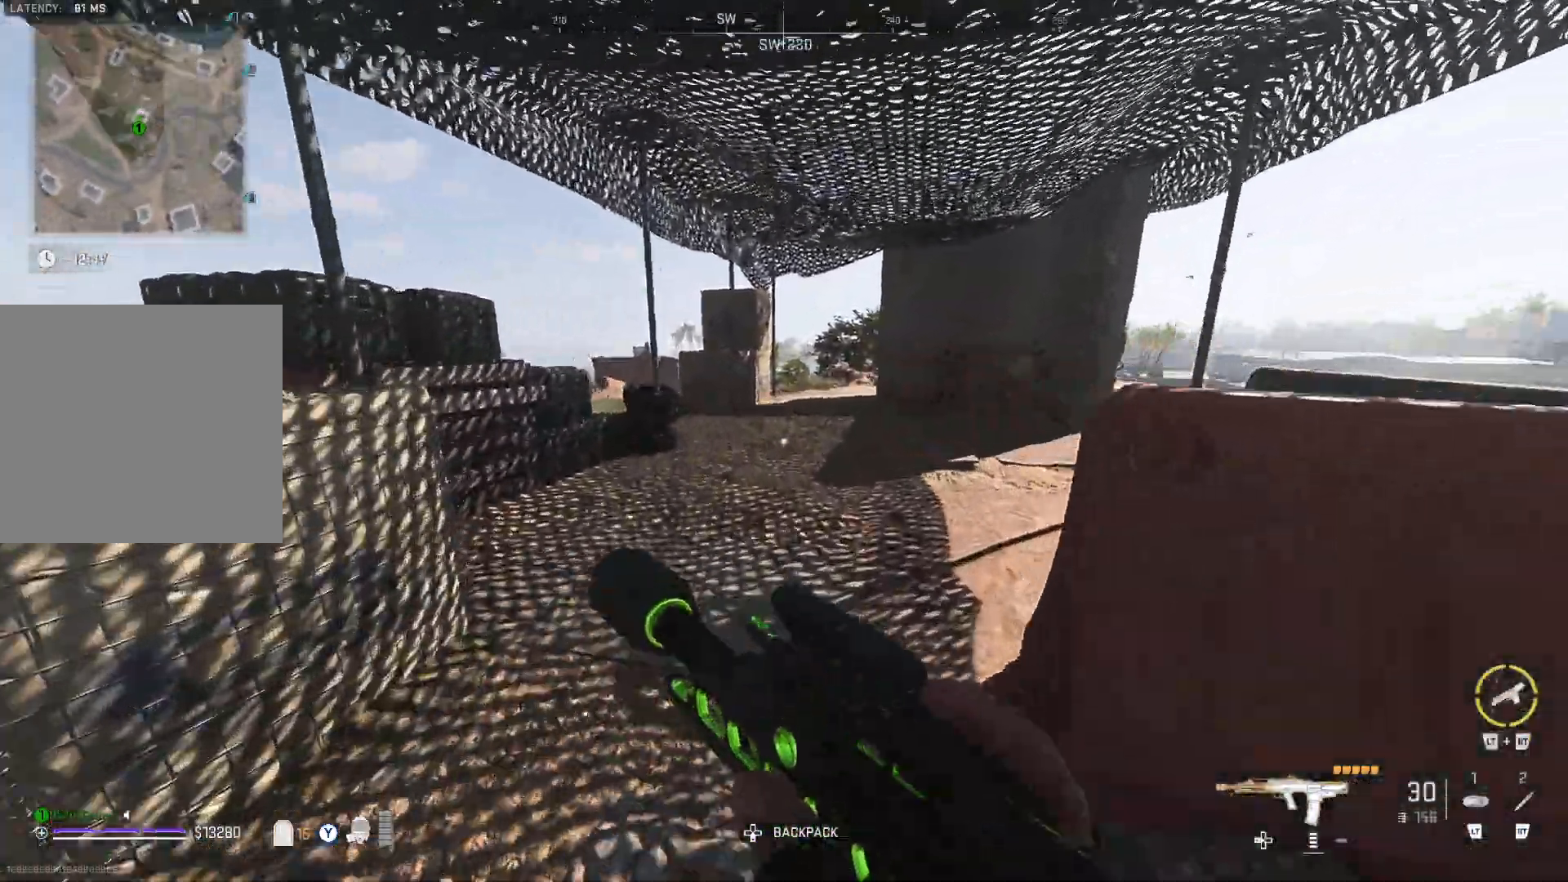
{"buttons": [], "left_stick": "up", "right_stick": "right", "events": []}
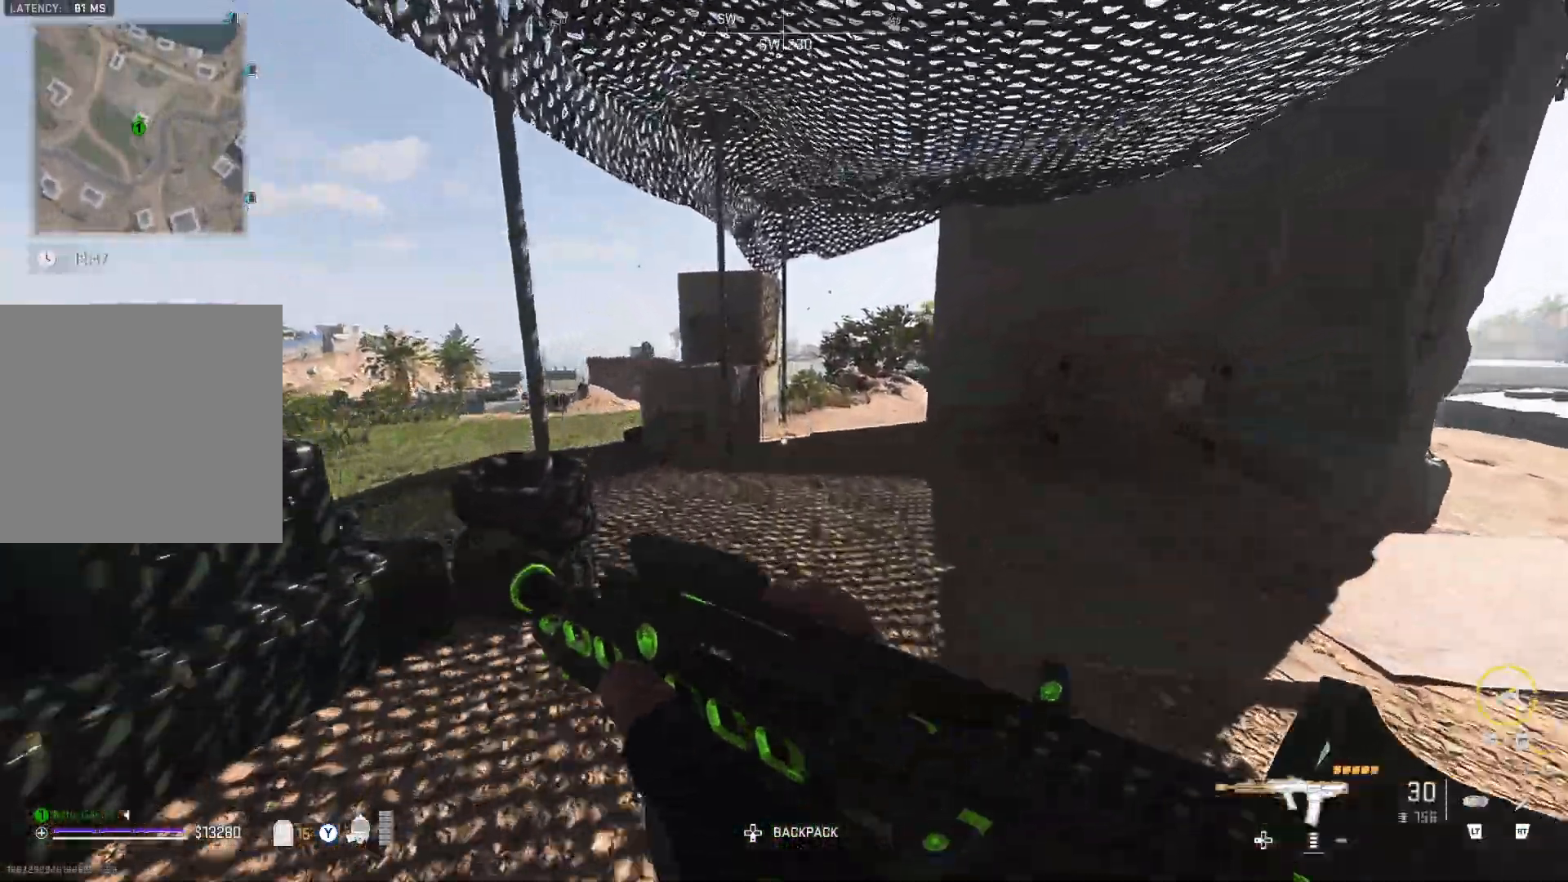
{"buttons": [], "left_stick": "up", "right_stick": "center", "events": [[333, "right_stick", "center"]]}
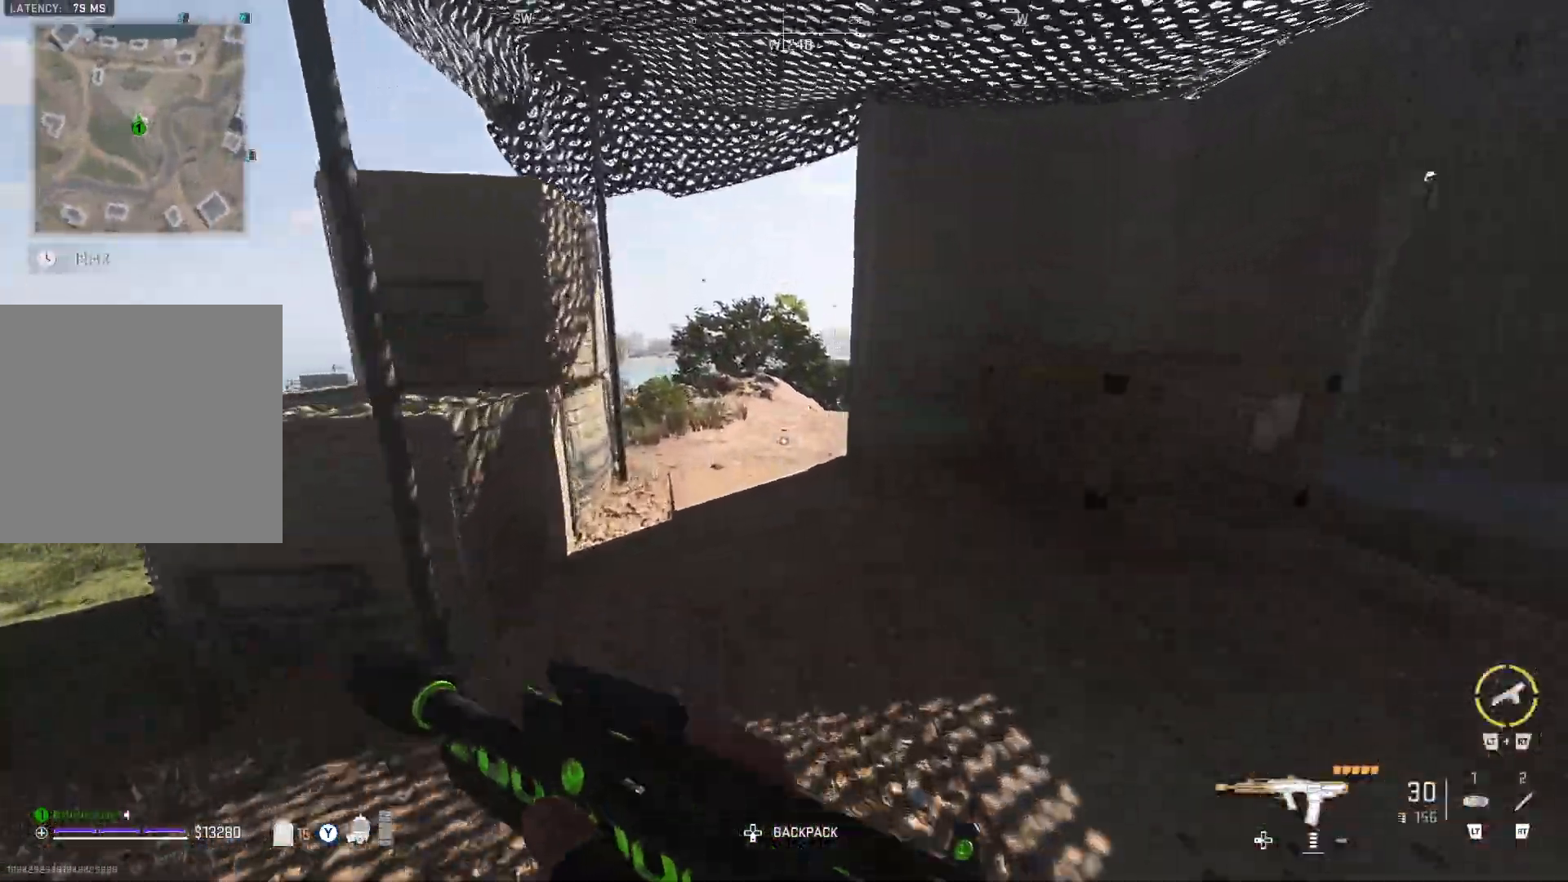
{"buttons": [], "left_stick": "up", "right_stick": "right", "events": [[417, "right_stick", "right"]]}
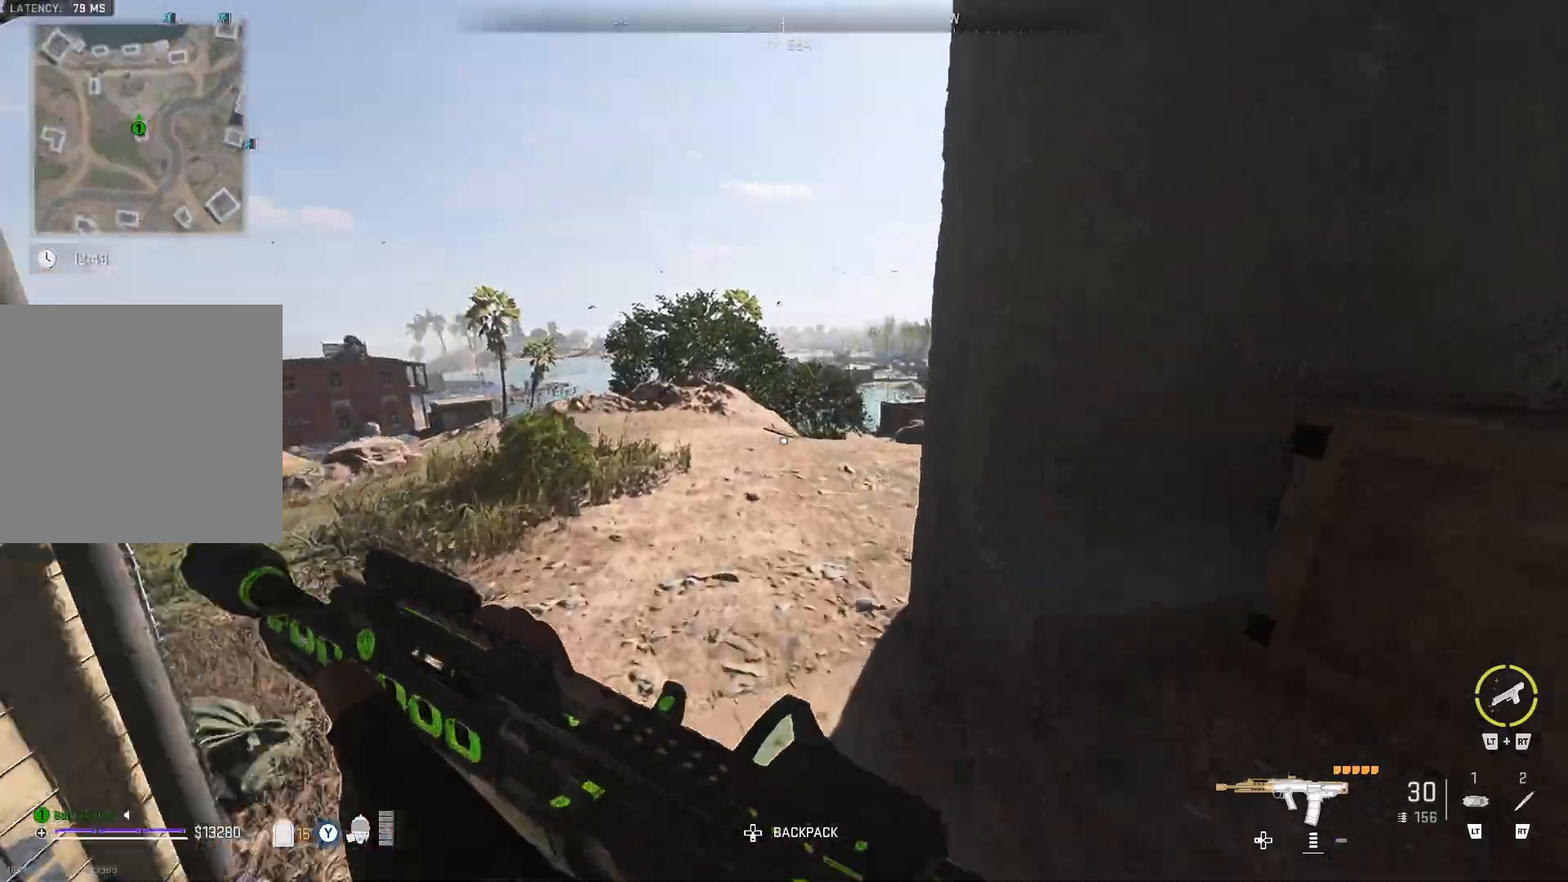
{"buttons": [], "left_stick": "center", "right_stick": "center", "events": [[100, "left_stick", "up-left"], [100, "right_stick", "center"], [250, "right_stick", "right"], [367, "right_stick", "center"], [433, "left_stick", "center"]]}
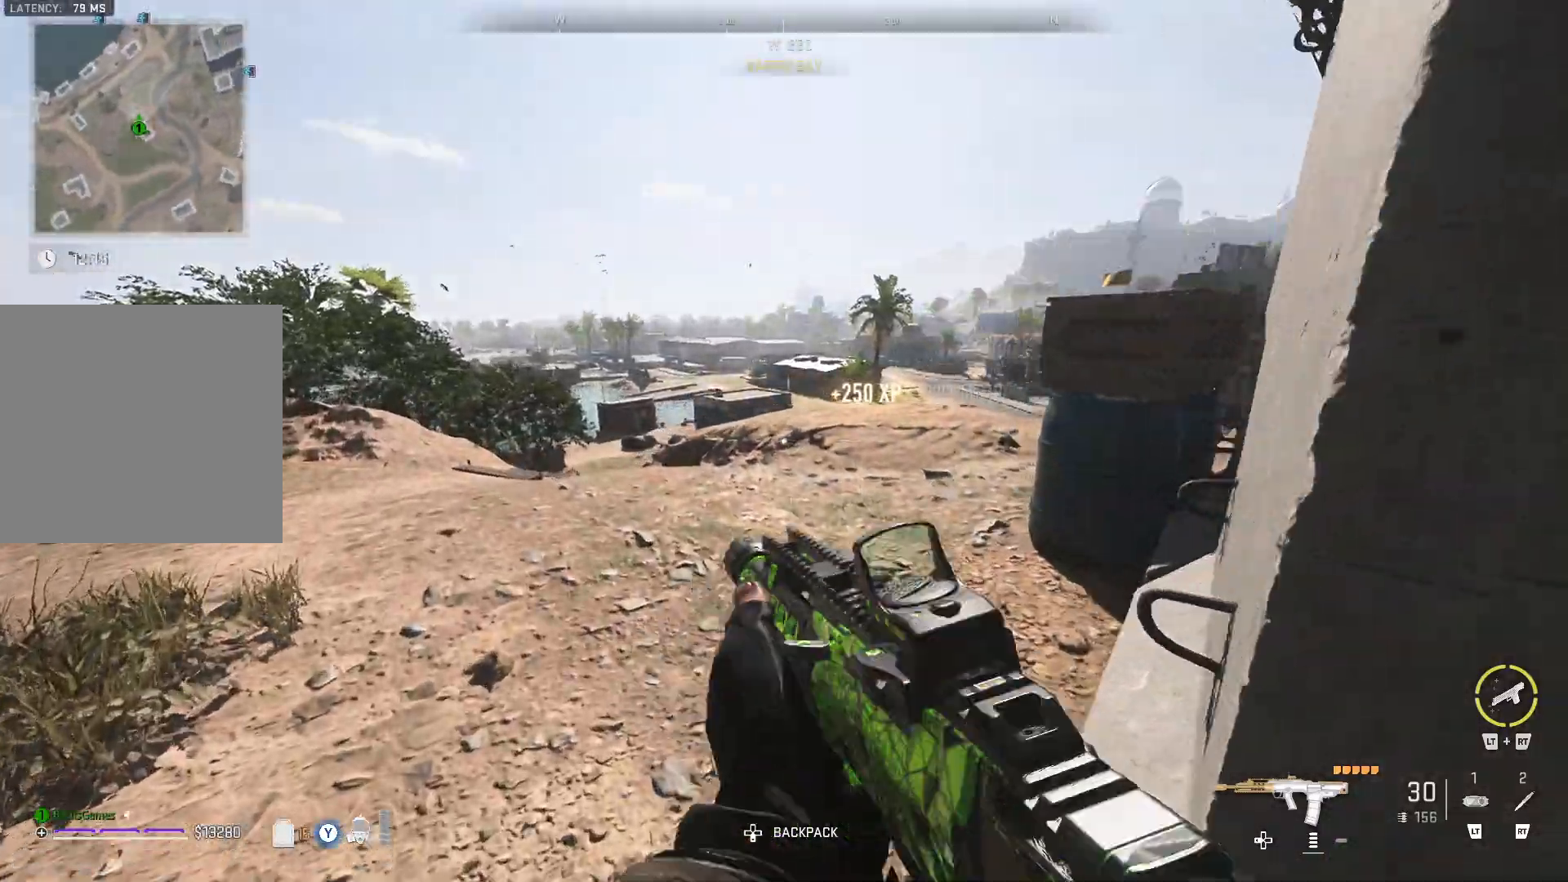
{"buttons": [], "left_stick": "up", "right_stick": "center", "events": [[133, "left_stick", "up-left"], [450, "left_stick", "up"]]}